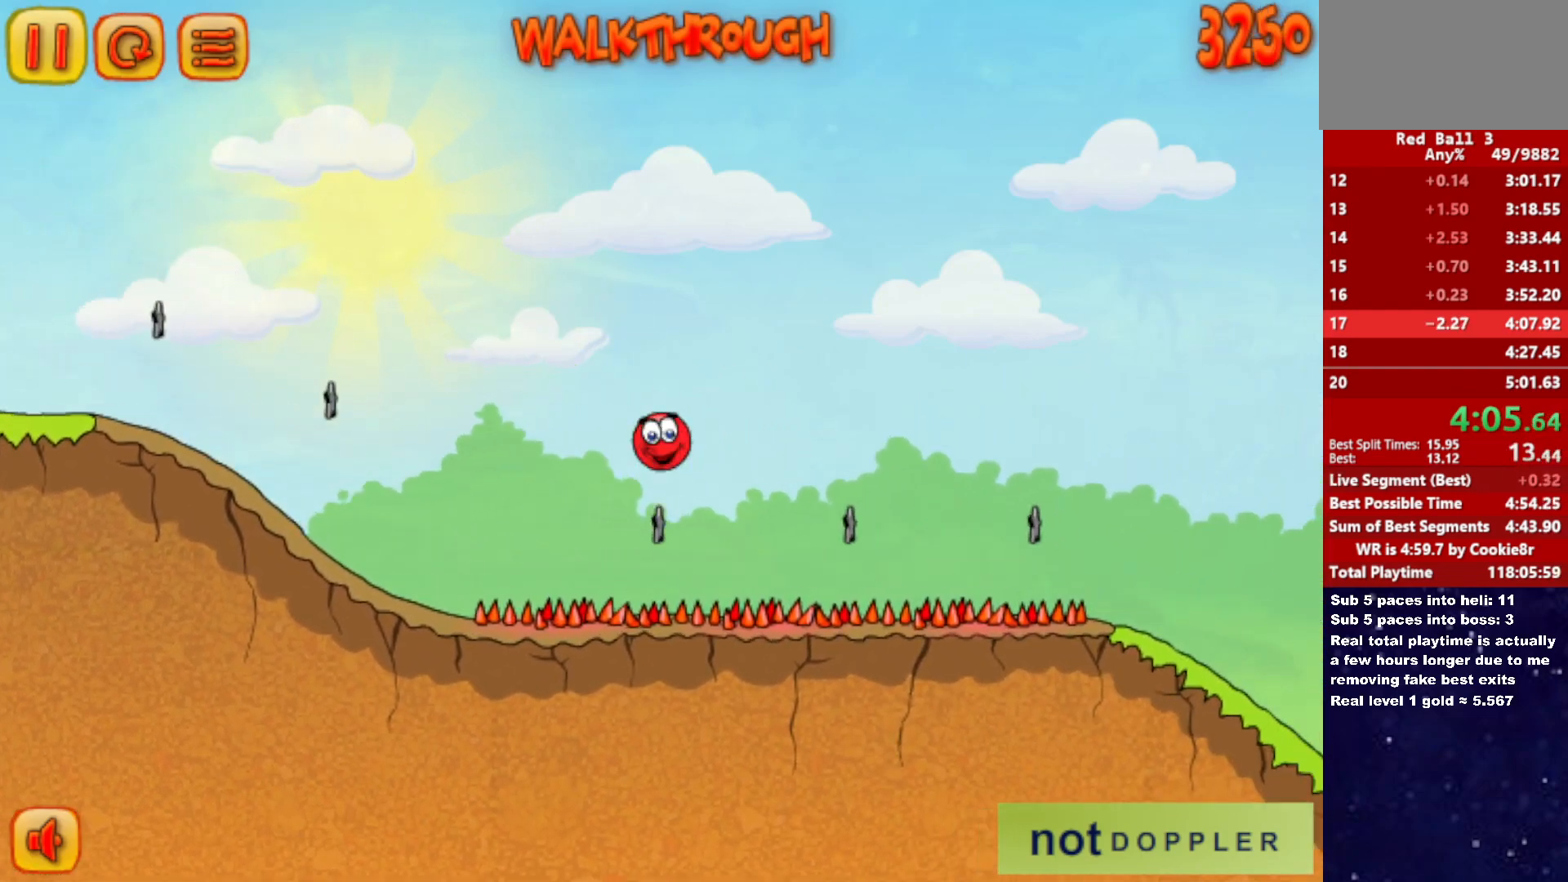
Gameplay with keyboard; each line is a JSON object with the keys held at the frame after it. "events" lists presses ("down") and releases ("up") of "down", "left", "p", "r", "right" and "up" between this image and that frame as [ms after this image, input, new state], when the widget could be followed in between. No other keys are recorded. Mouse input is not recorded.
{"keys": ["right", "up"], "events": [[50, "up", "down"]]}
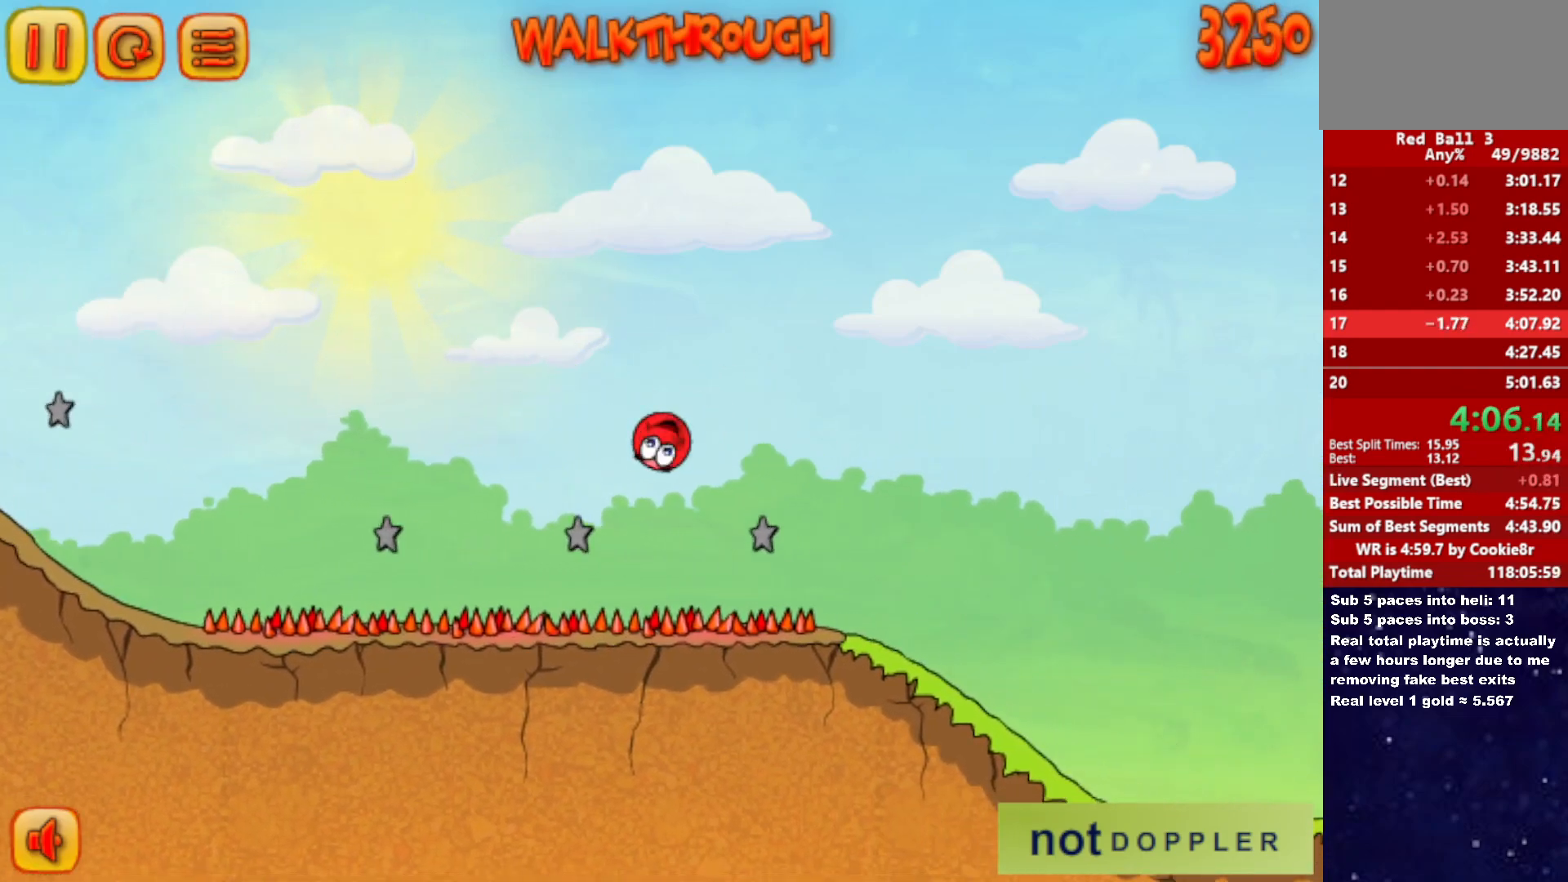
{"keys": ["right"], "events": [[250, "up", "up"]]}
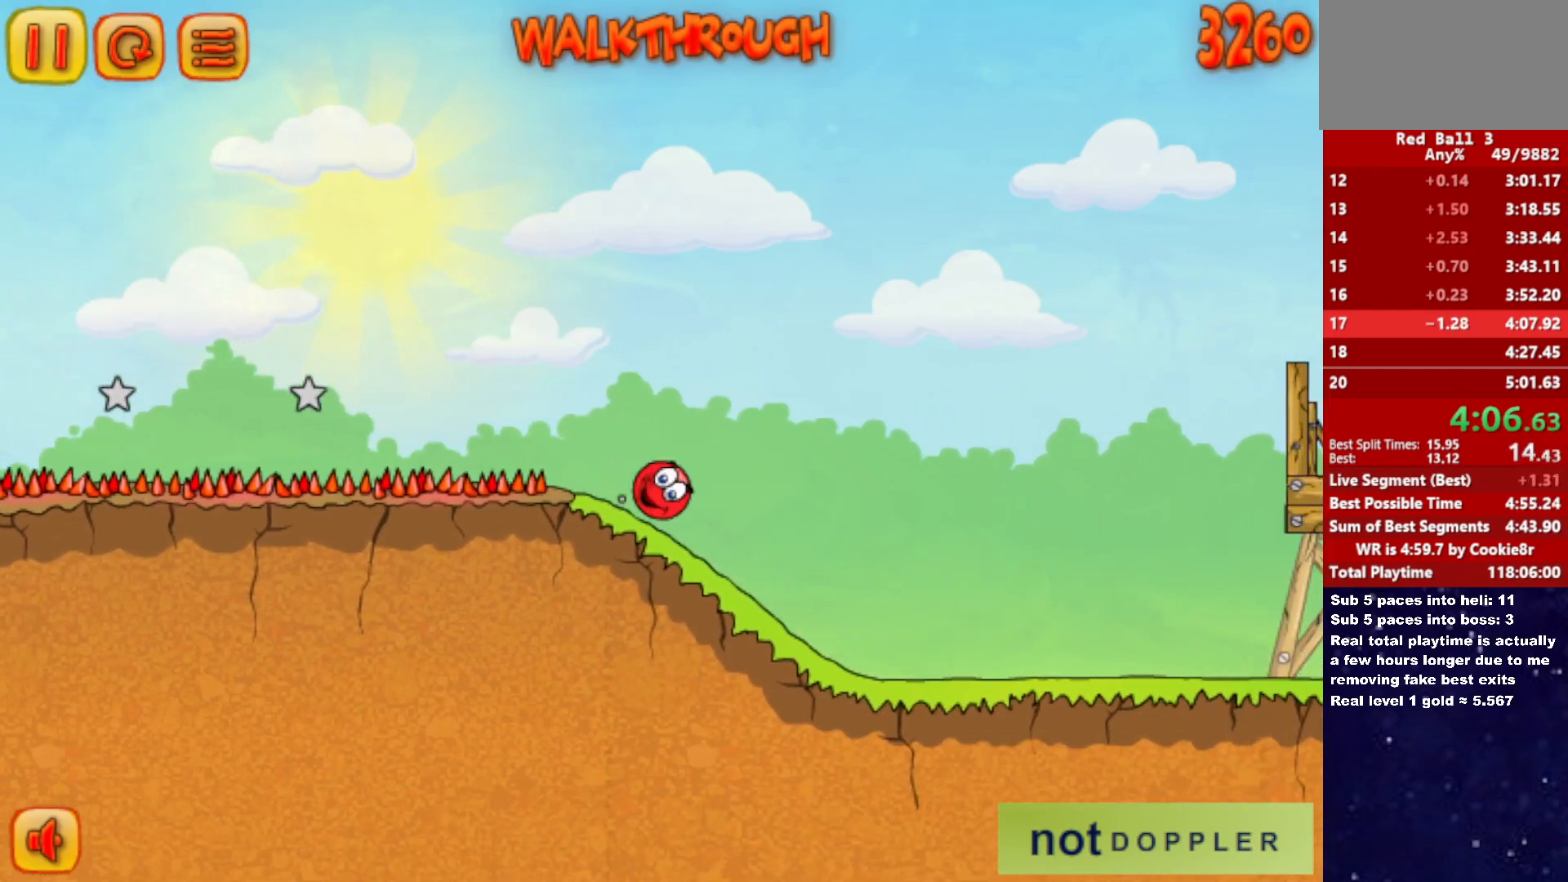
{"keys": ["right"], "events": []}
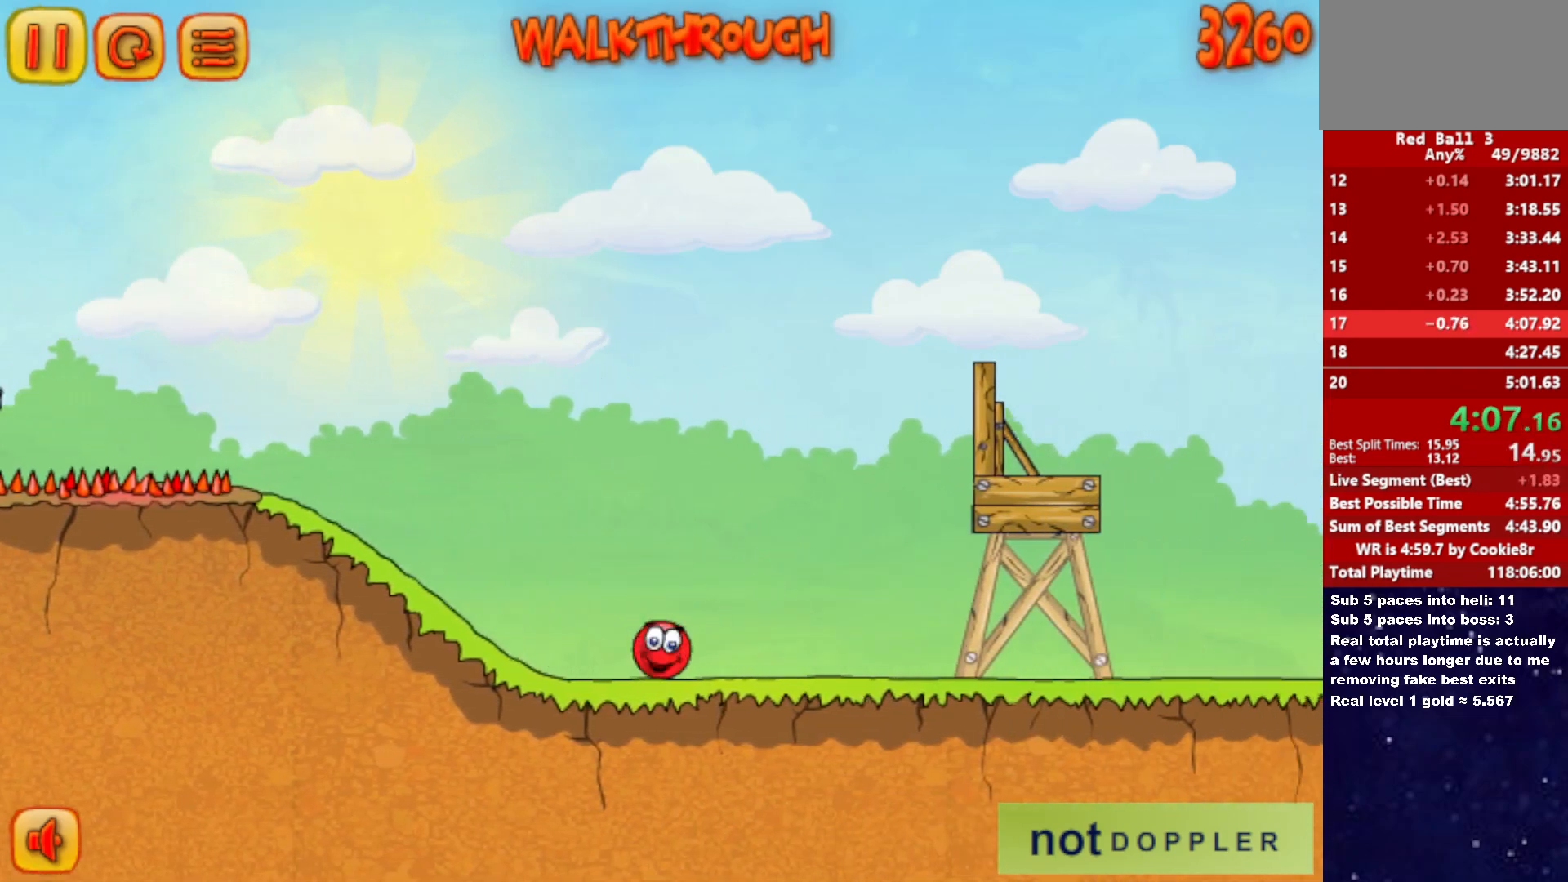
{"keys": ["right"], "events": []}
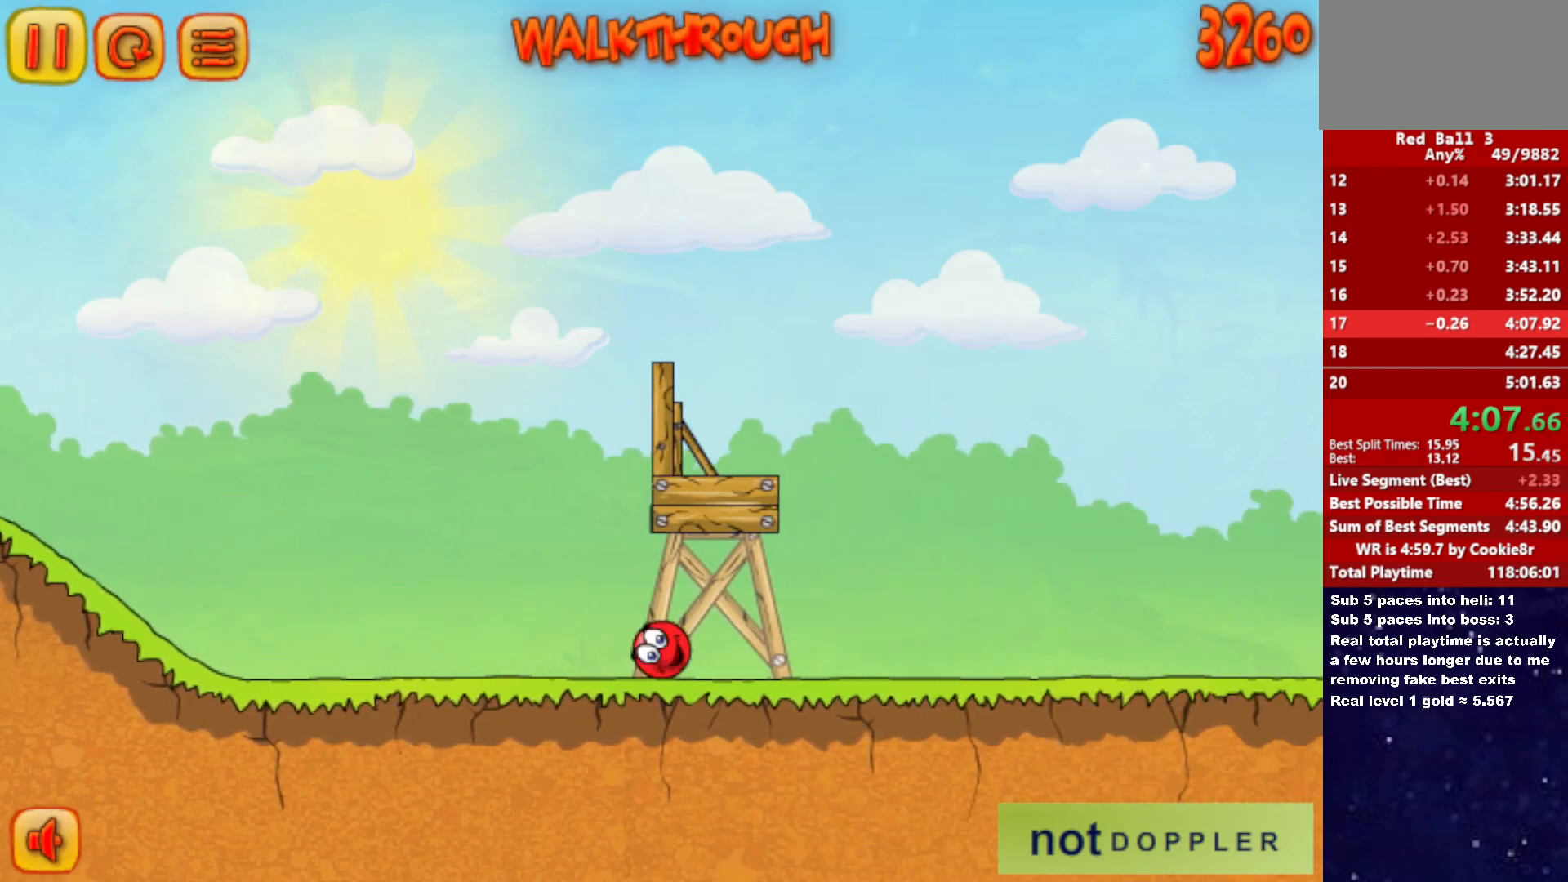
{"keys": ["p", "right", "up"], "events": [[417, "p", "down"], [417, "up", "down"]]}
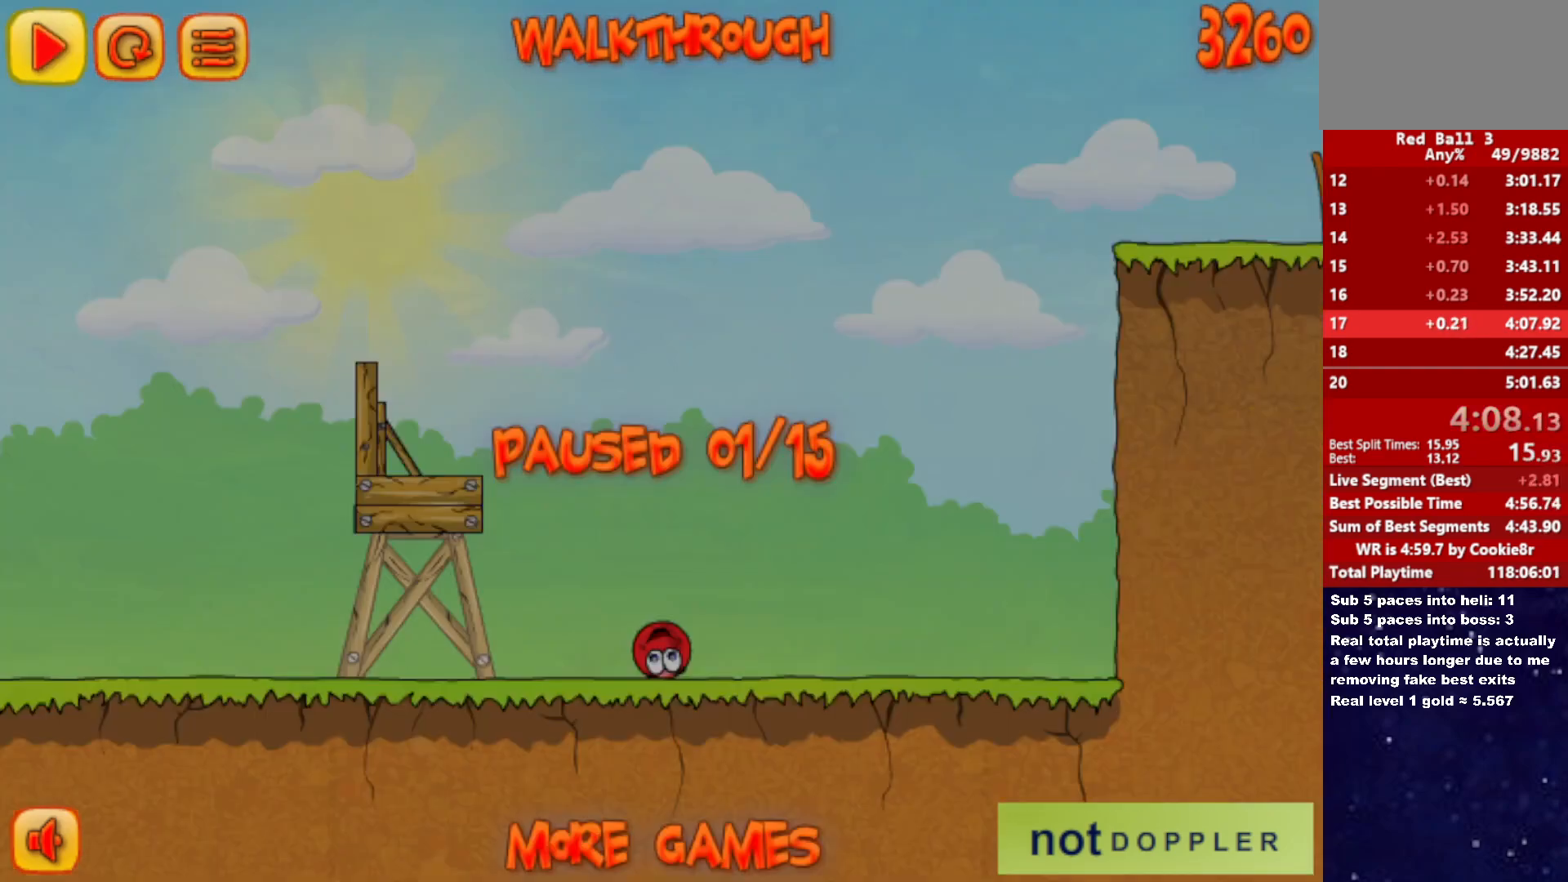
{"keys": ["p", "right", "up"], "events": [[17, "p", "up"], [500, "p", "down"]]}
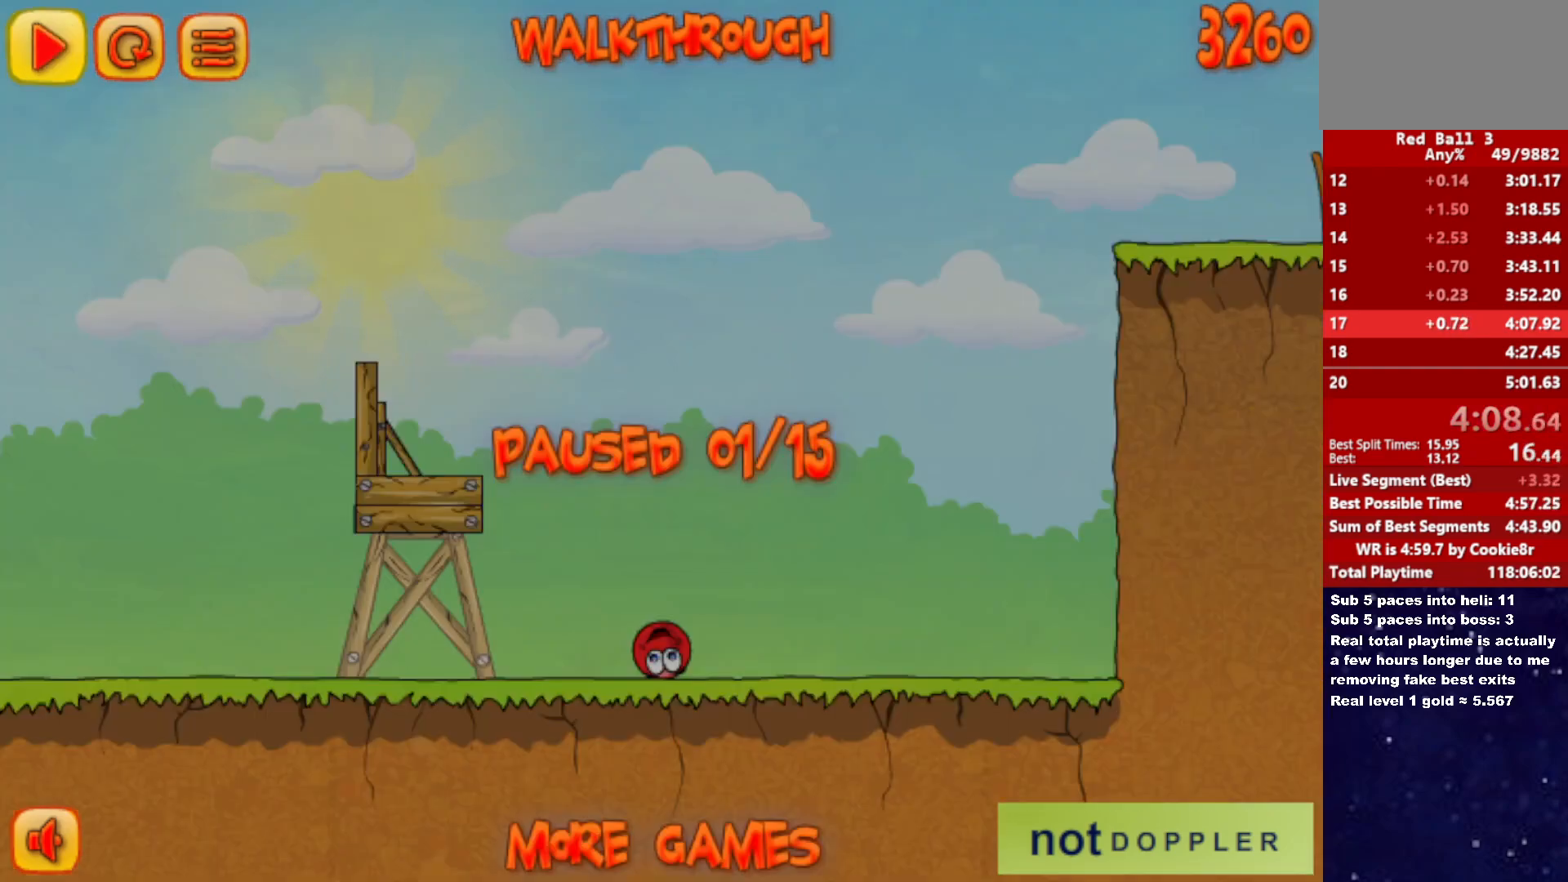
{"keys": ["right", "up"], "events": [[50, "p", "up"]]}
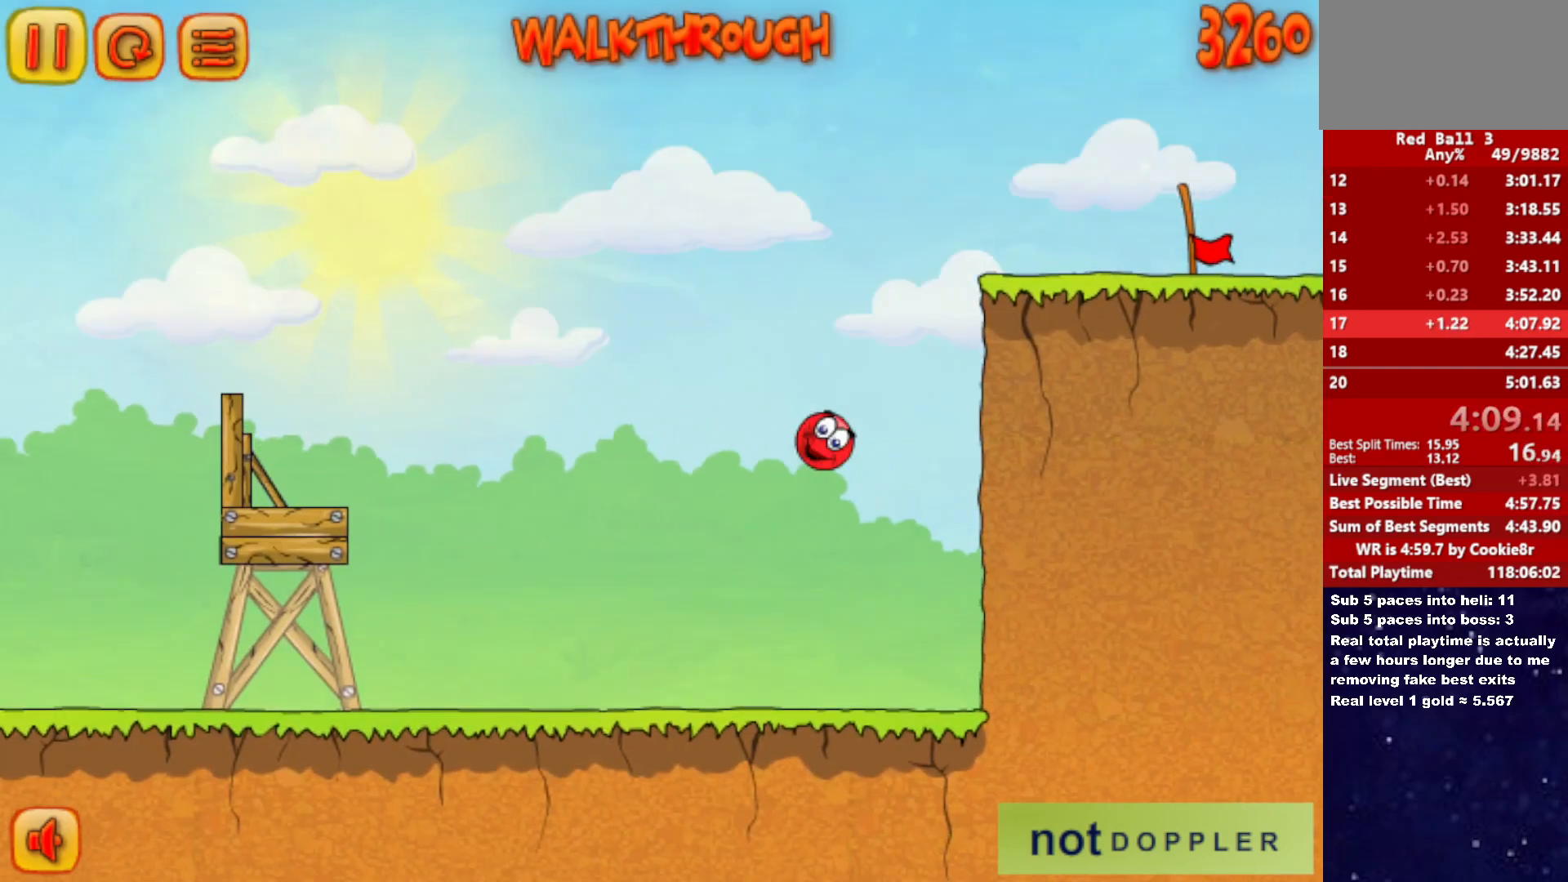
{"keys": ["right"], "events": [[167, "left", "down"], [183, "right", "up"], [283, "left", "up"], [283, "right", "down"], [467, "up", "up"]]}
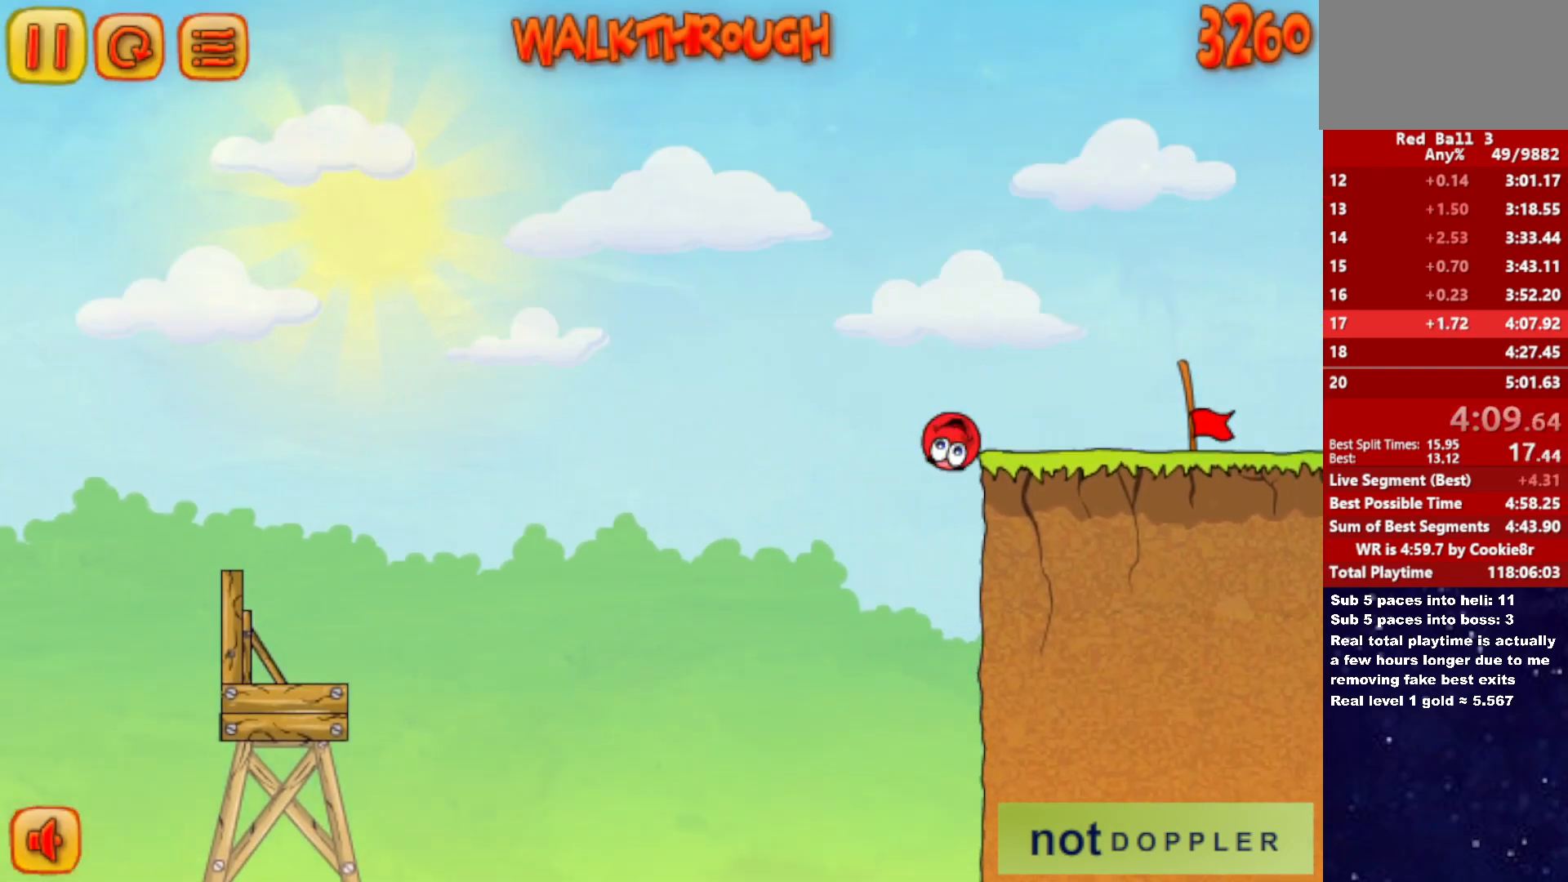
{"keys": ["right"], "events": []}
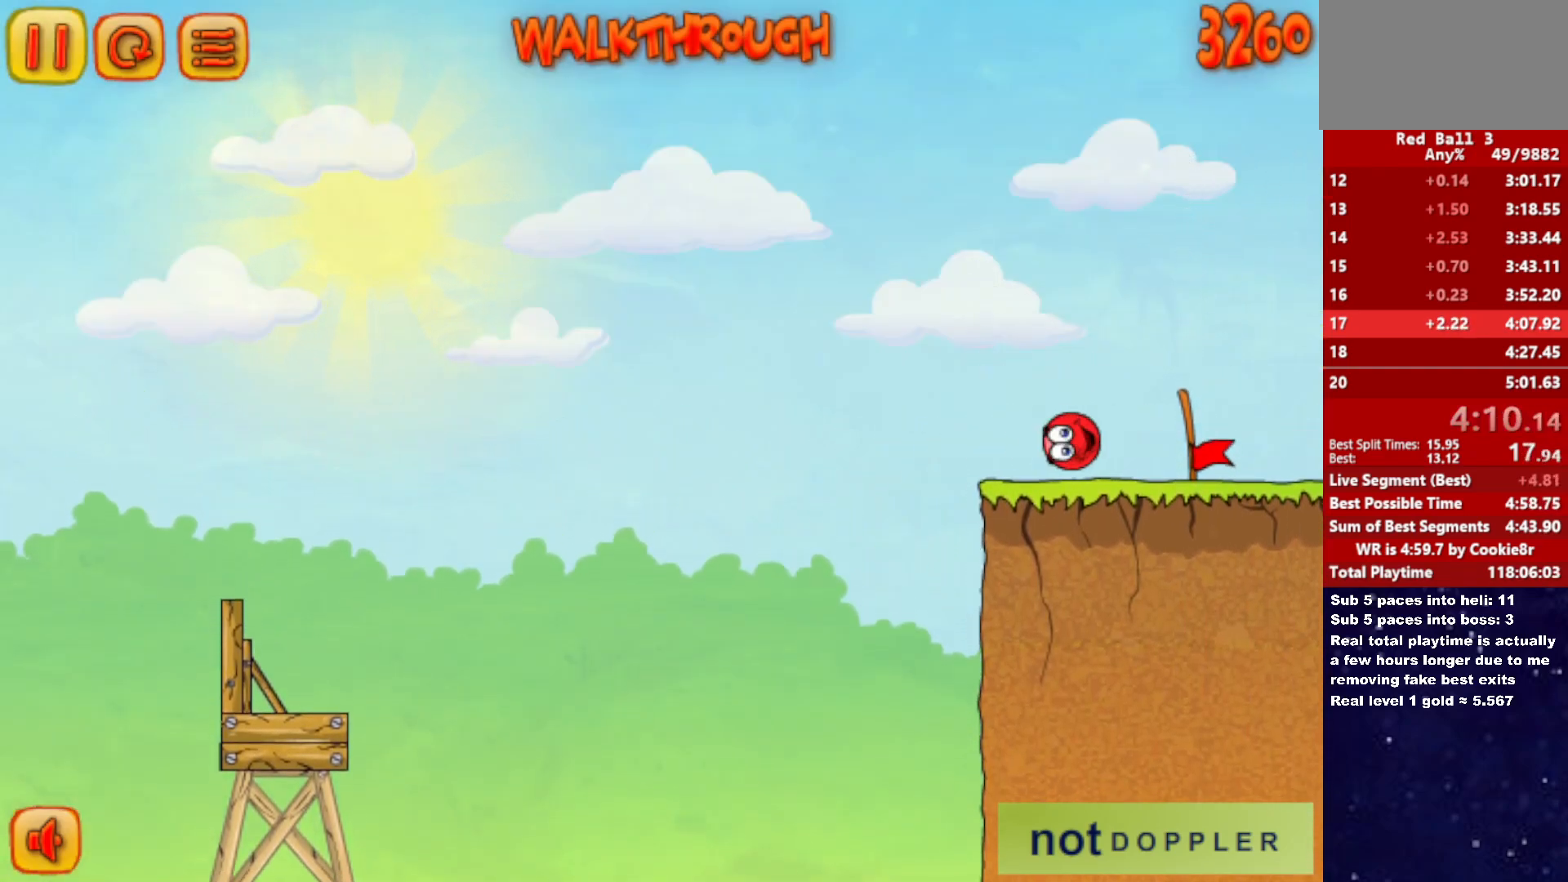
{"keys": ["right"], "events": []}
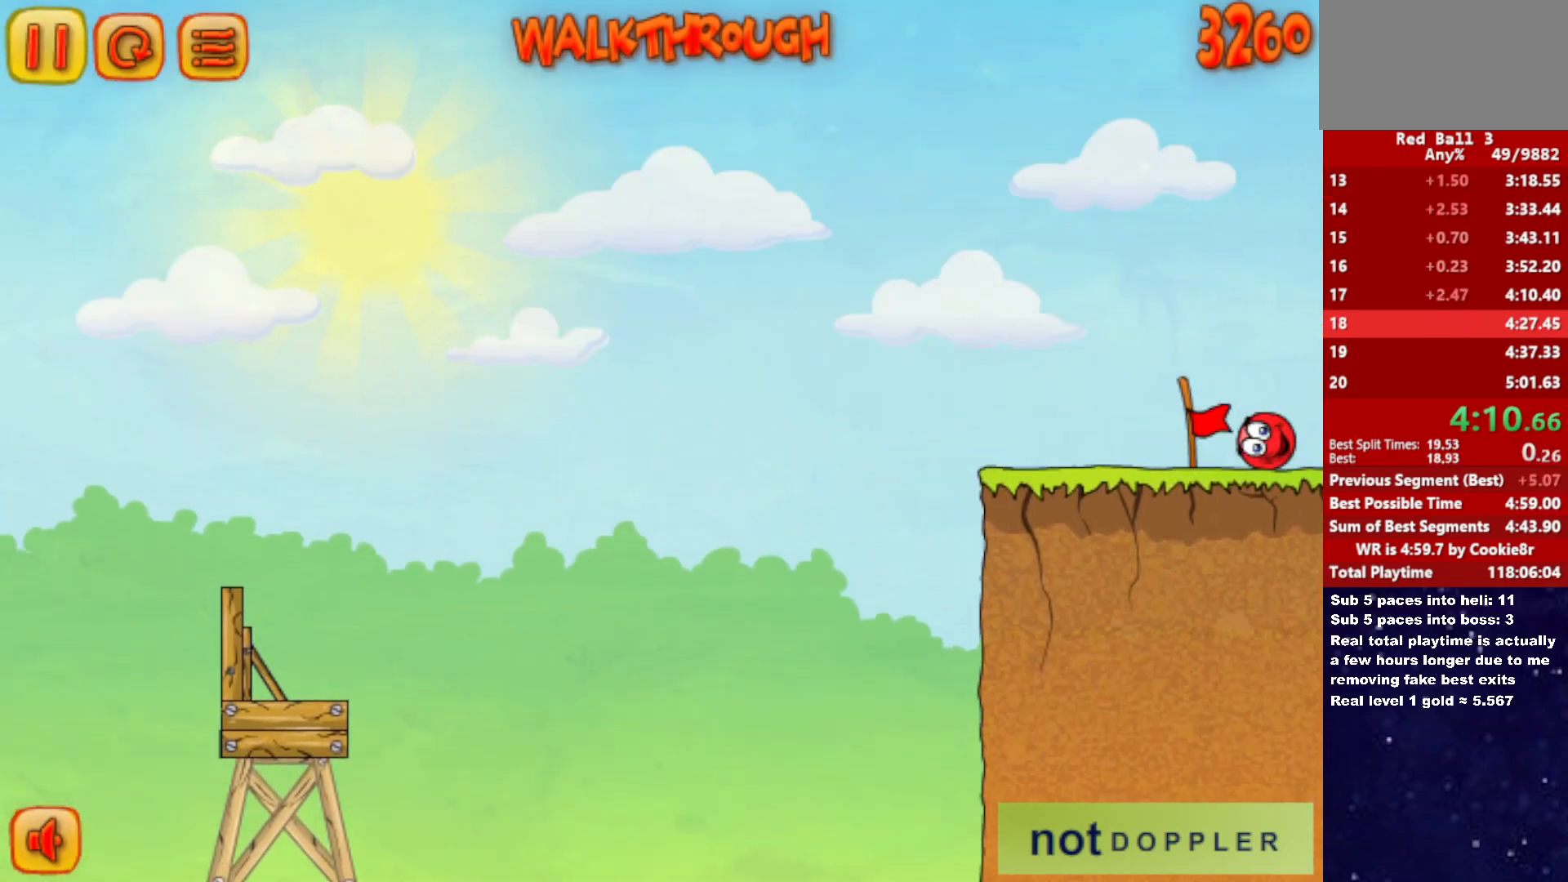
{"keys": ["right"], "events": [[100, "right", "up"], [150, "right", "down"]]}
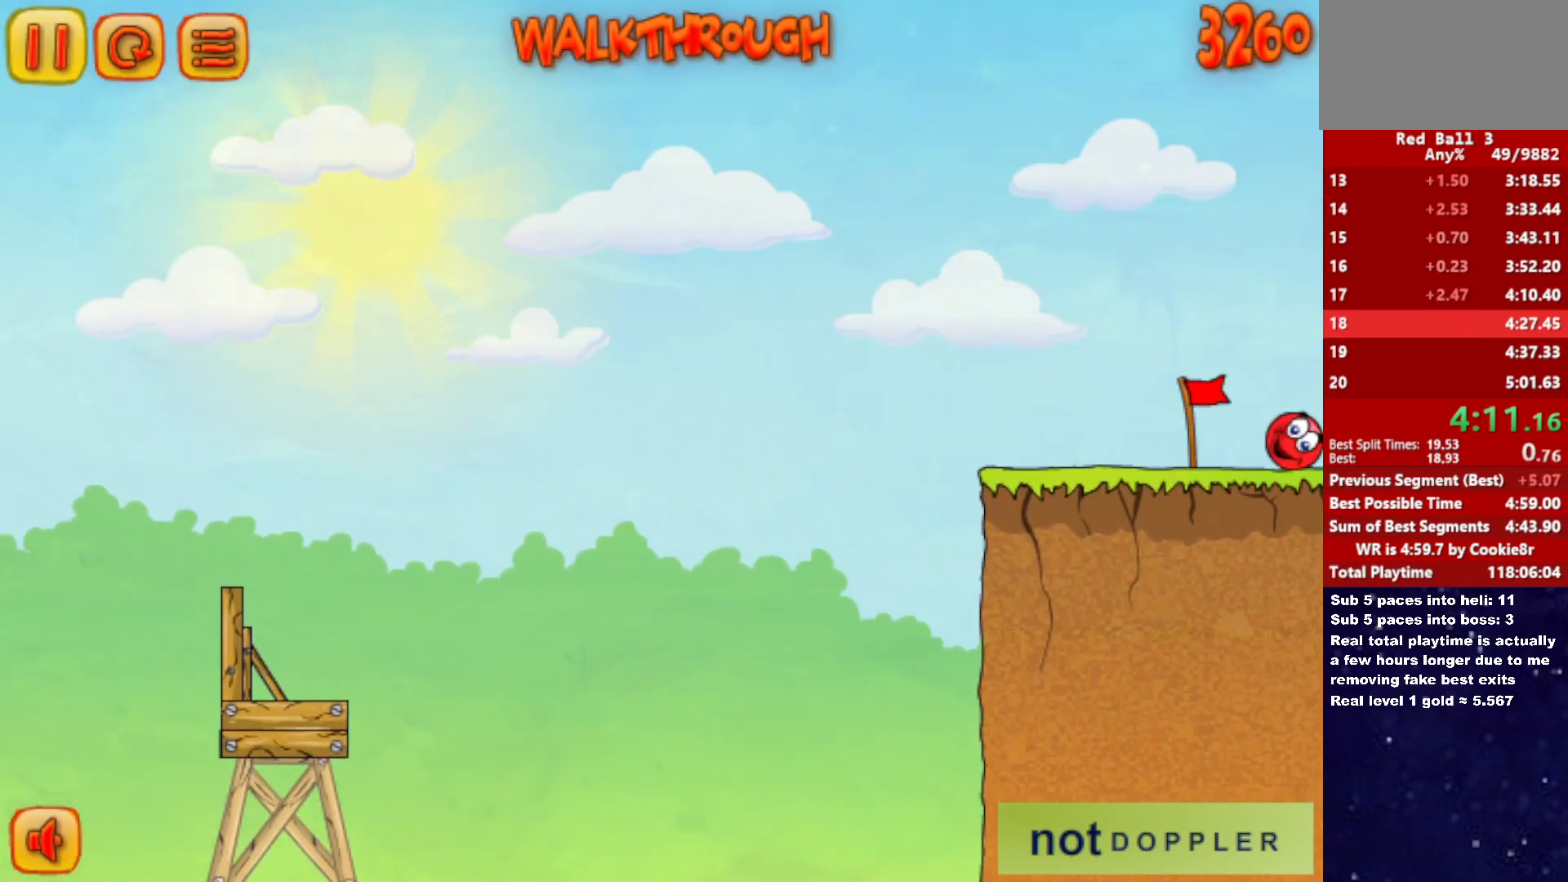
{"keys": ["right"], "events": []}
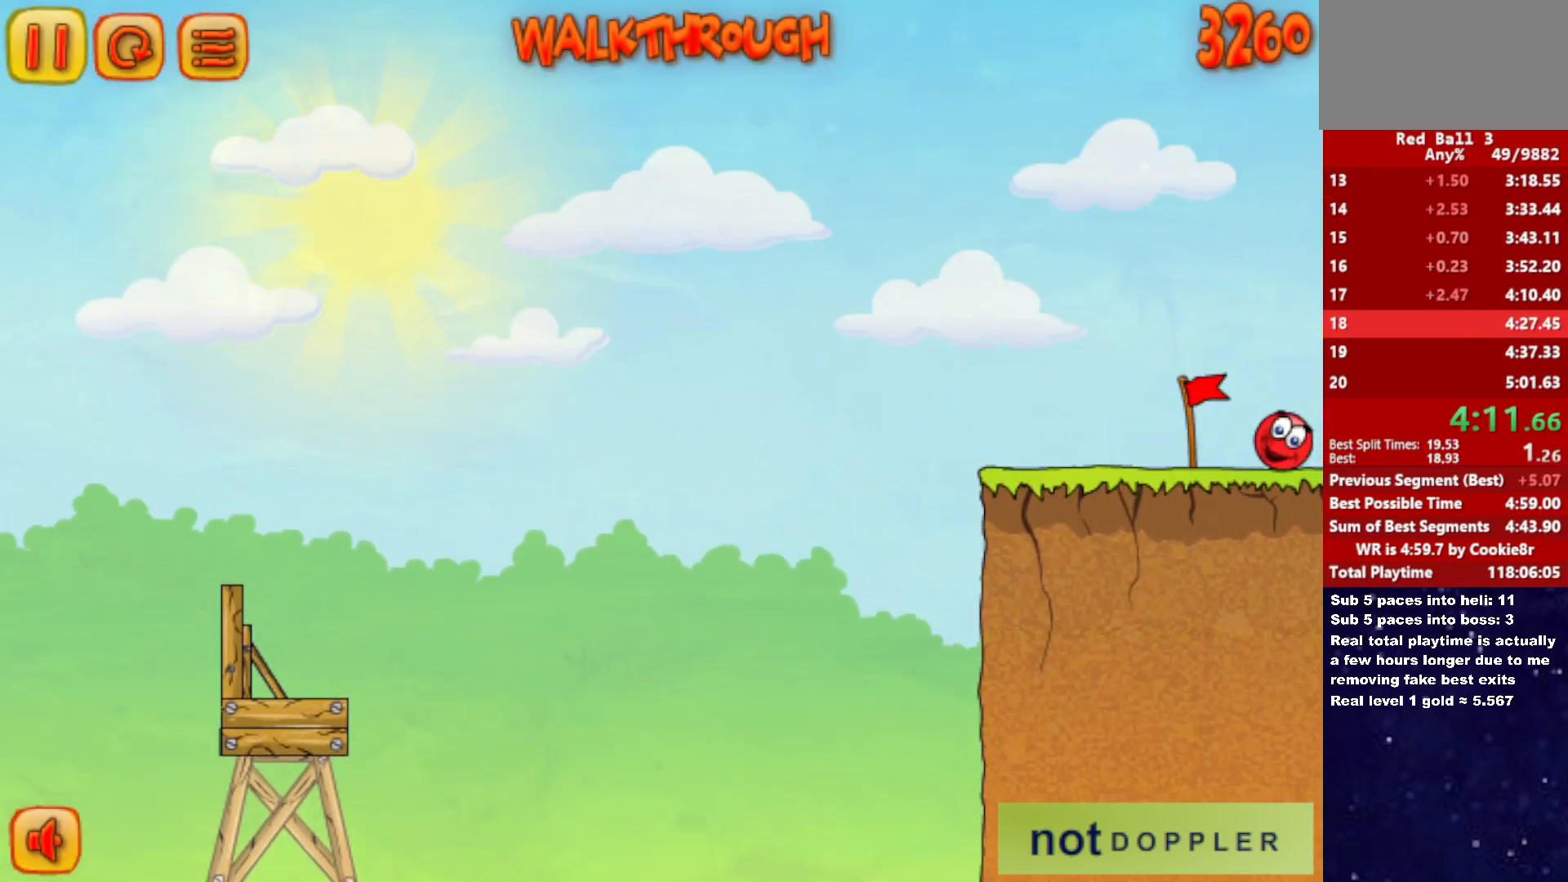
{"keys": ["right"], "events": []}
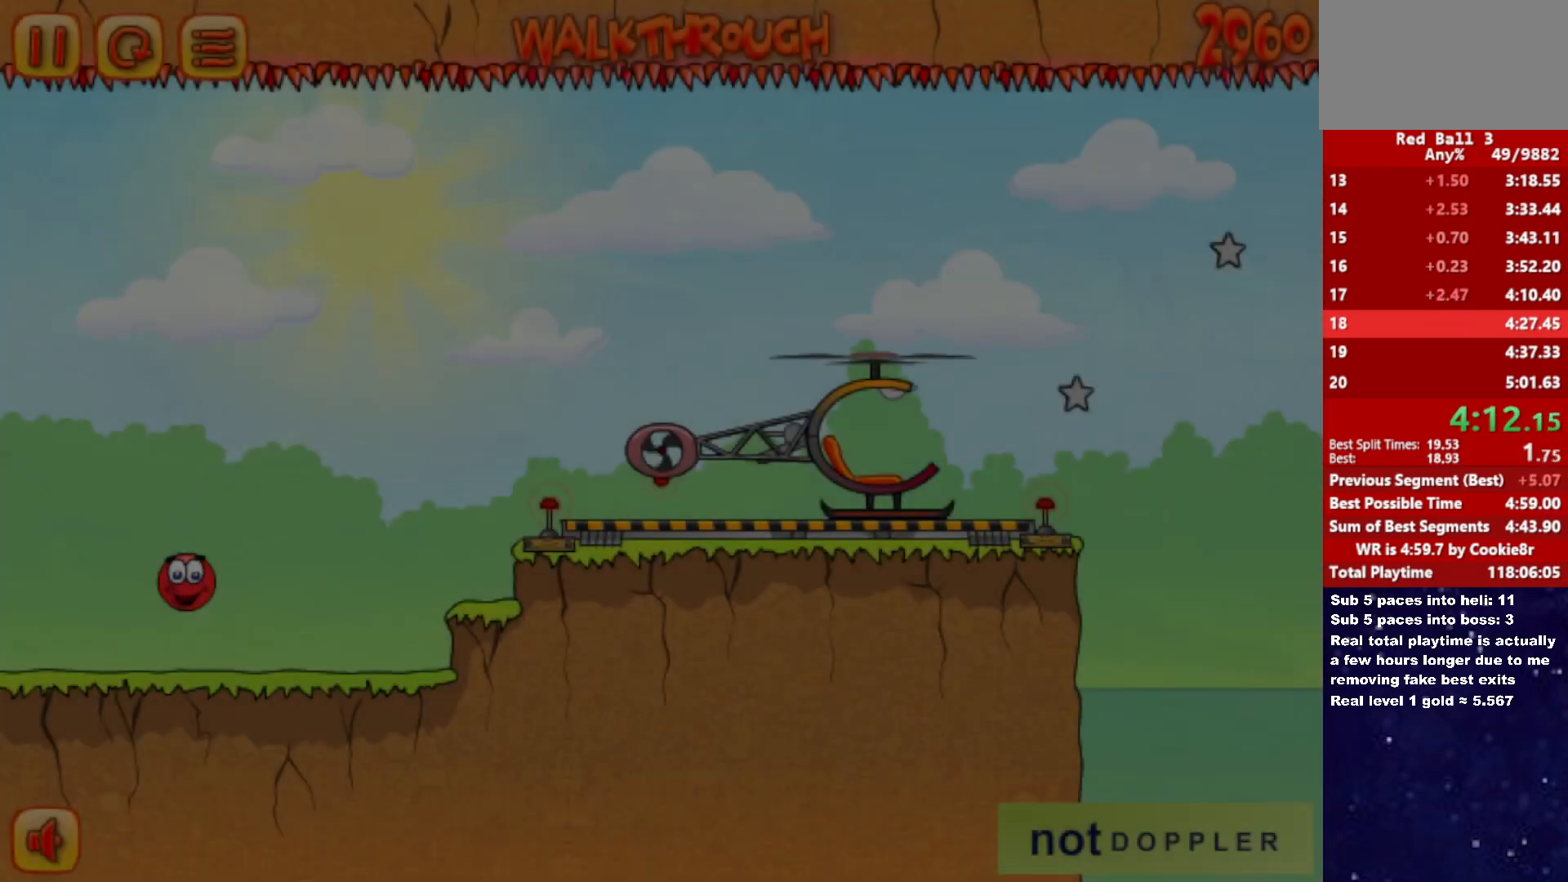
{"keys": ["right", "up"], "events": [[350, "up", "down"]]}
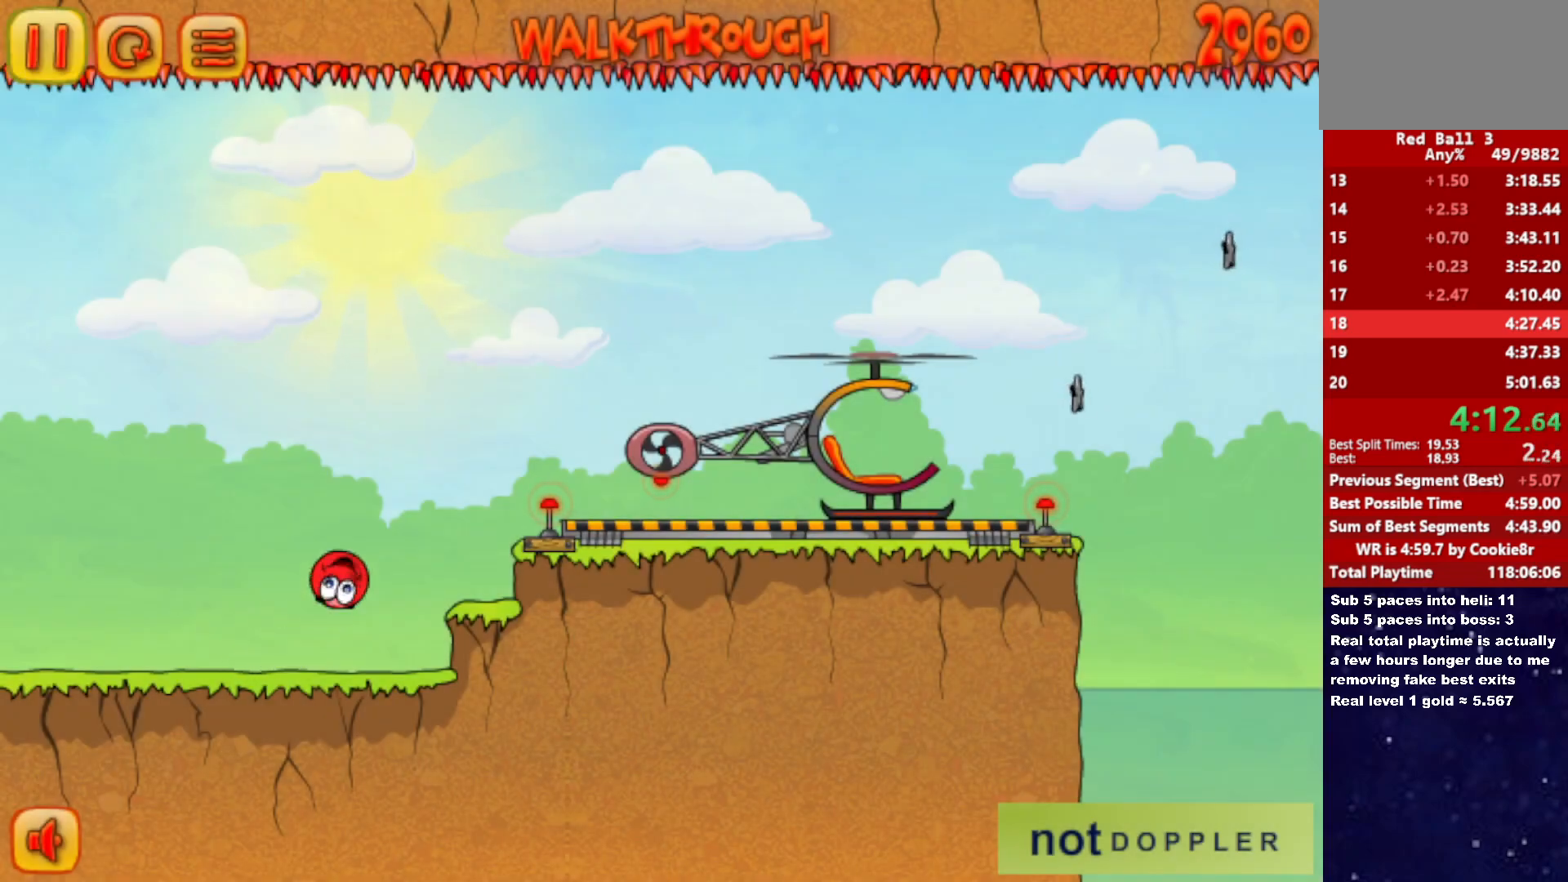
{"keys": ["right", "up"], "events": []}
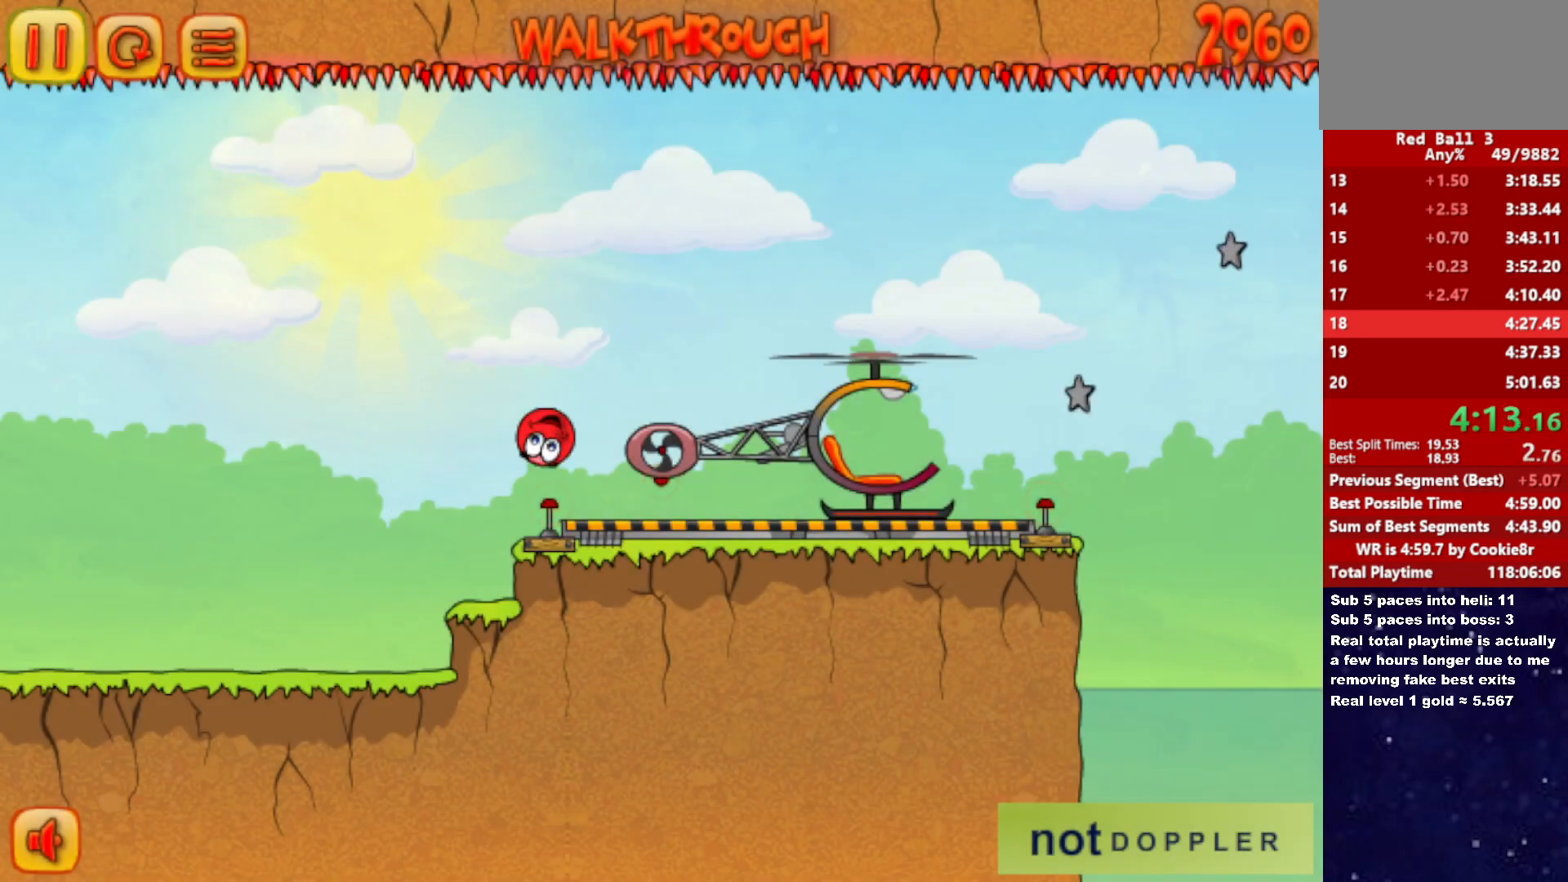
{"keys": ["right", "up"], "events": []}
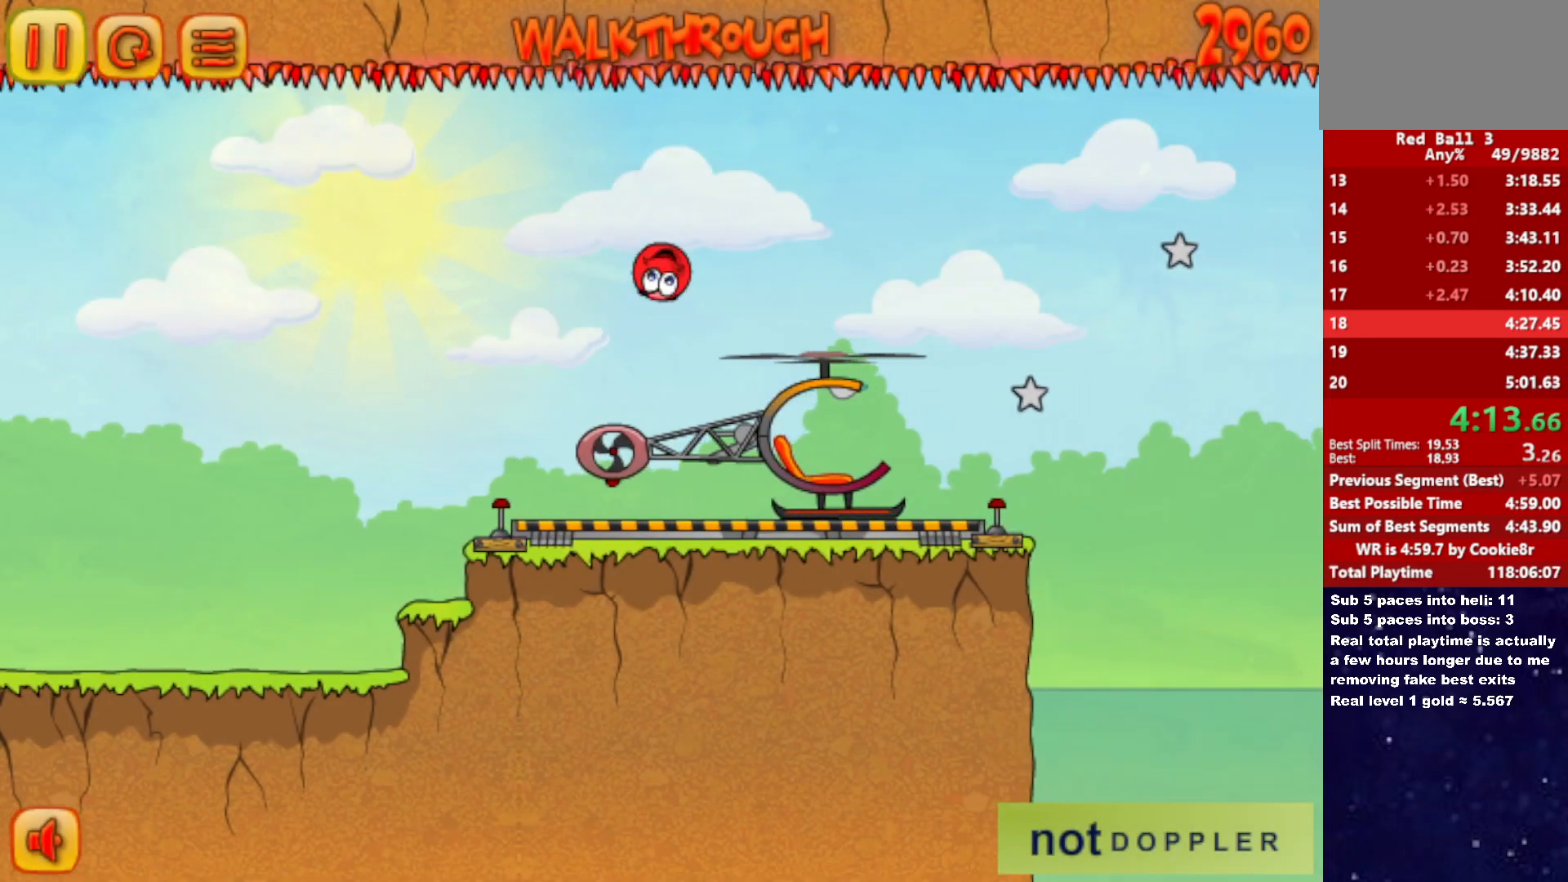
{"keys": ["right"], "events": [[83, "up", "up"]]}
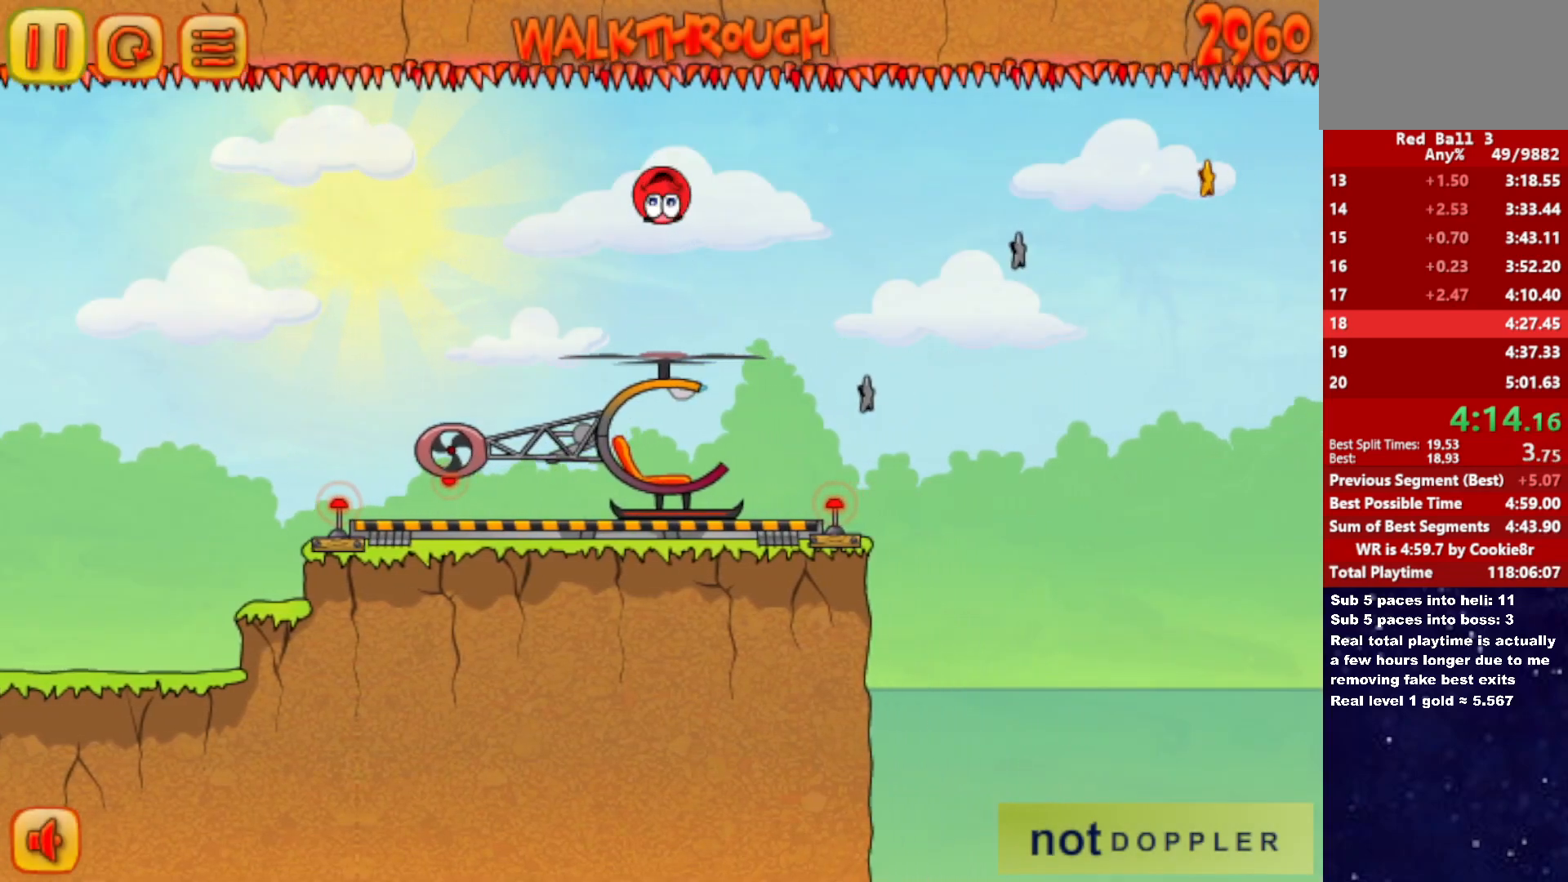
{"keys": ["left", "up"], "events": [[250, "right", "up"], [267, "left", "down"], [400, "up", "down"]]}
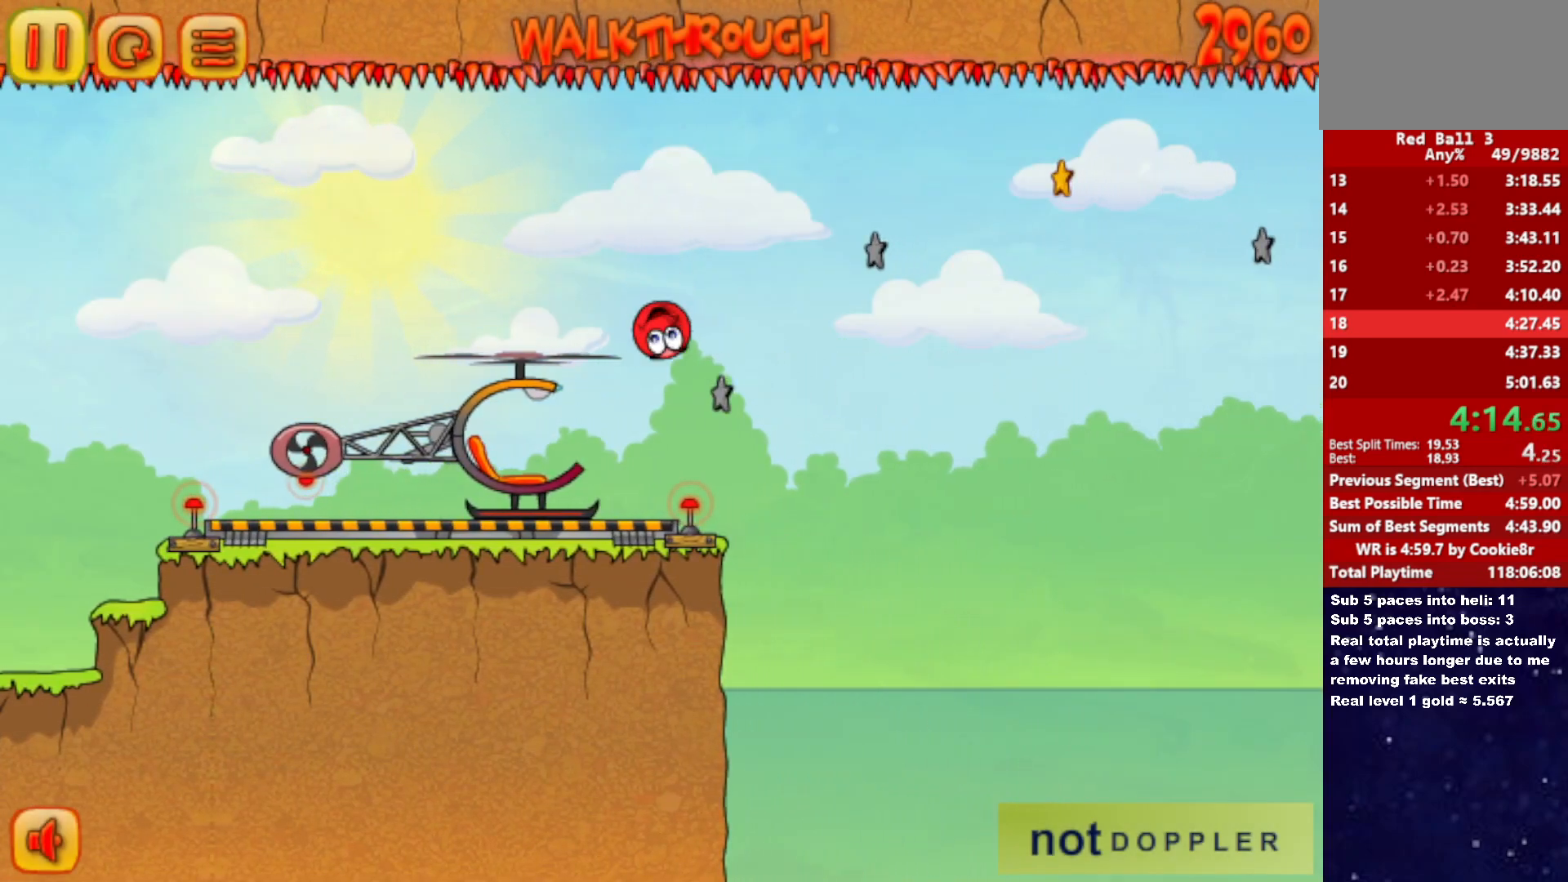
{"keys": ["left"], "events": [[350, "up", "up"]]}
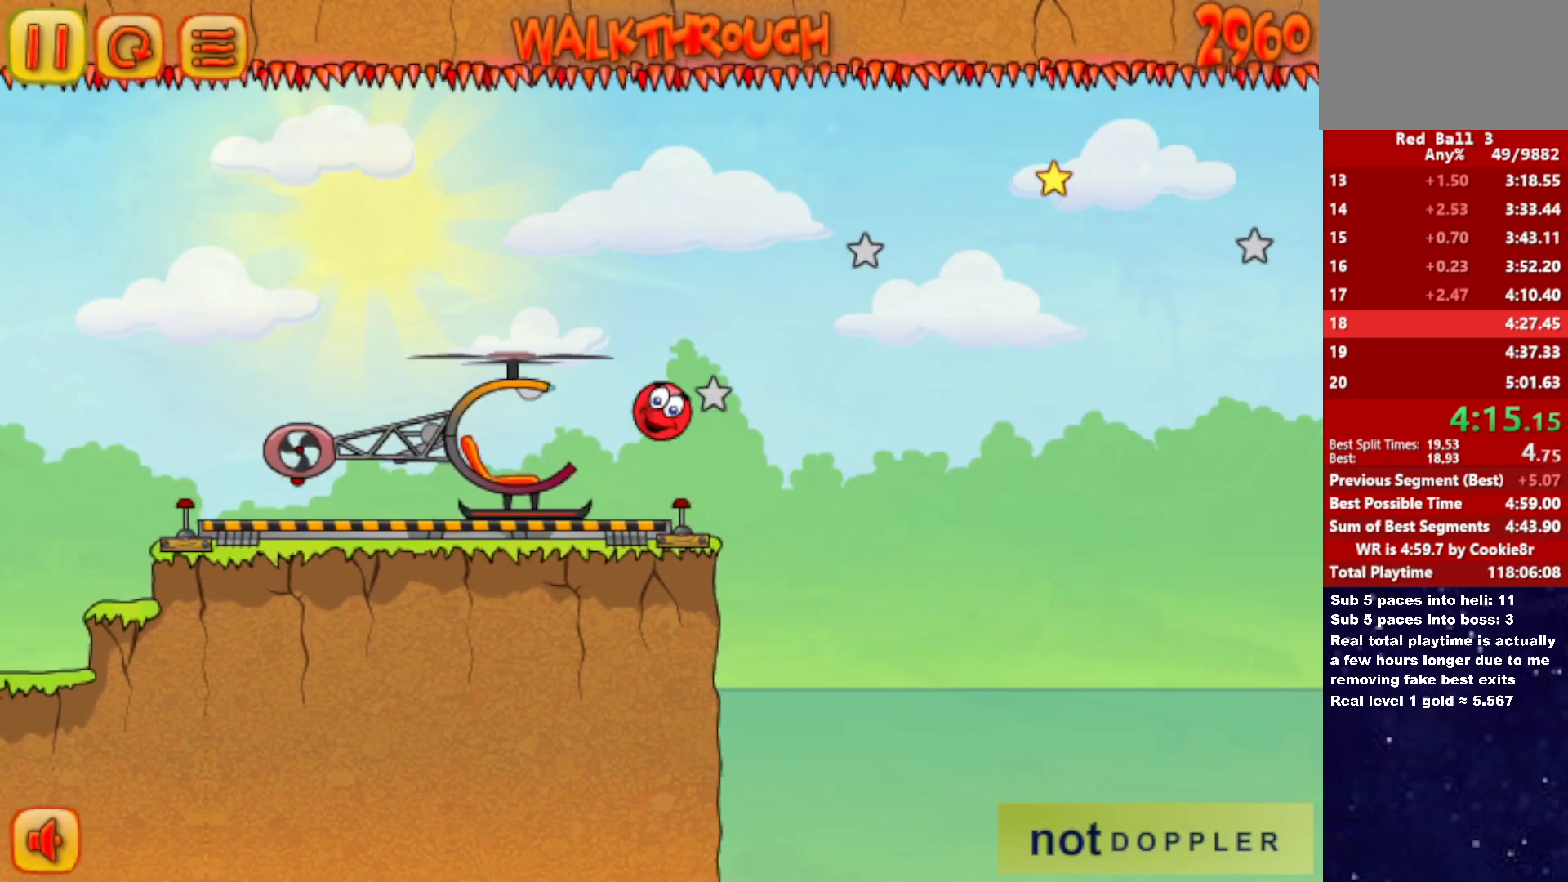
{"keys": ["right"], "events": [[483, "right", "down"], [500, "left", "up"]]}
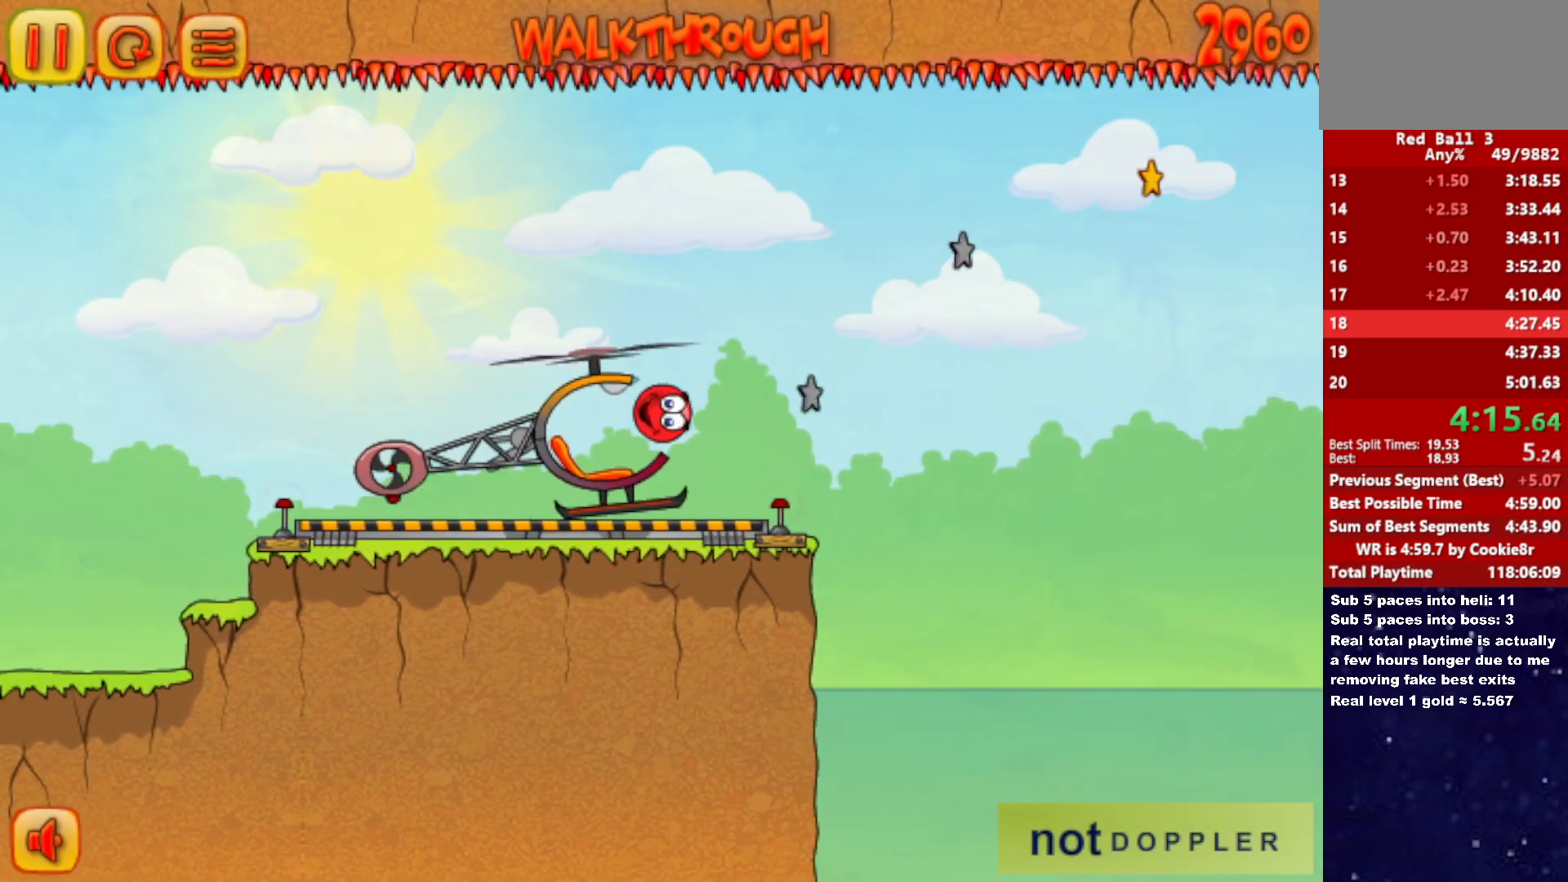
{"keys": ["right", "up"], "events": [[283, "up", "down"]]}
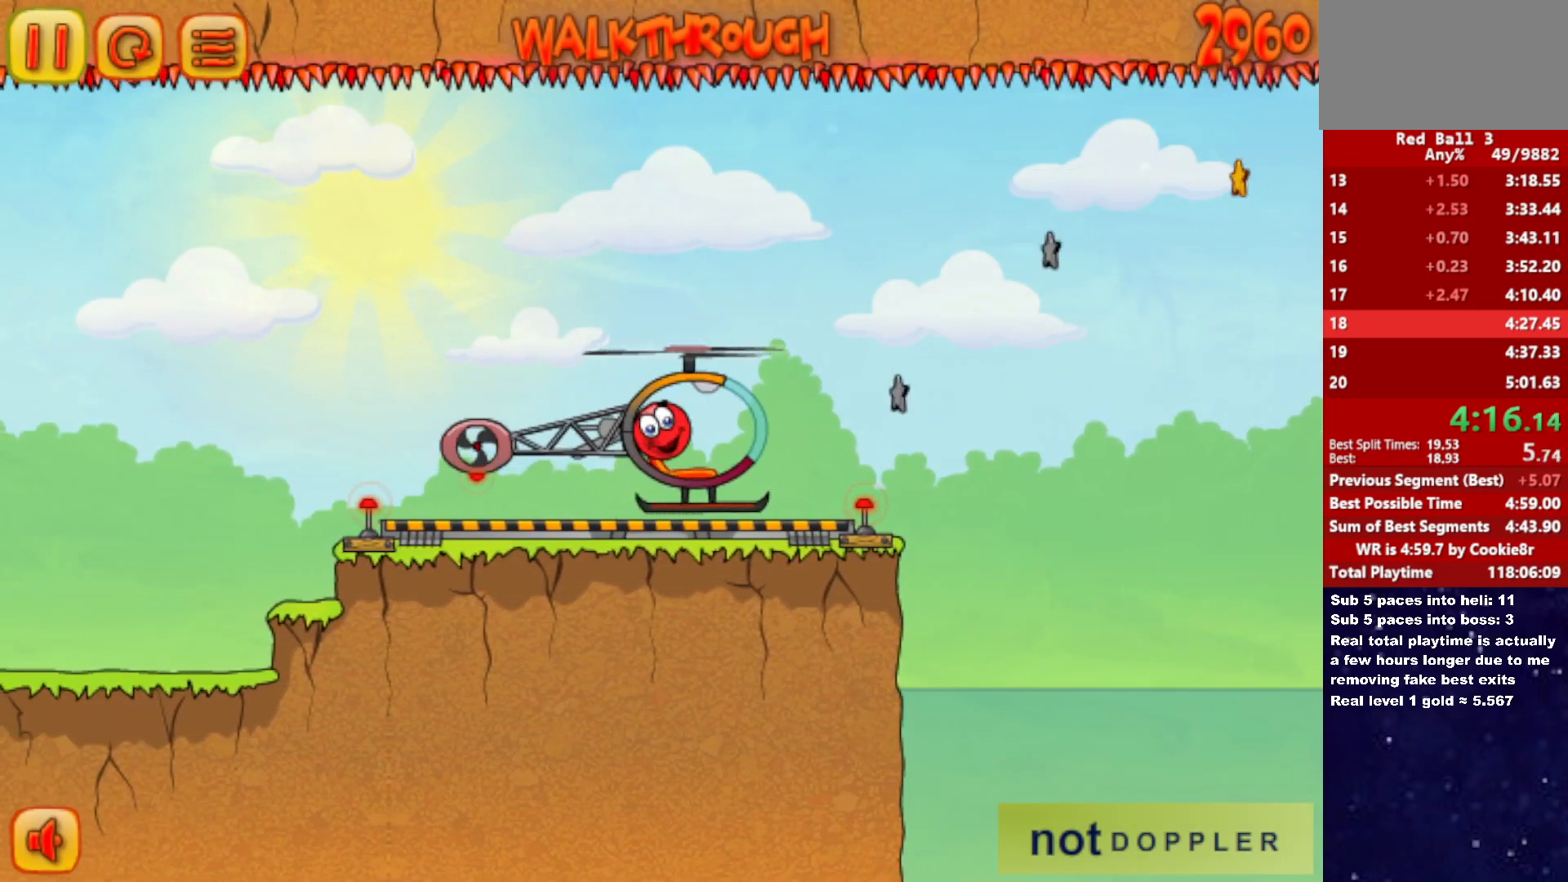
{"keys": ["right"], "events": [[350, "up", "up"]]}
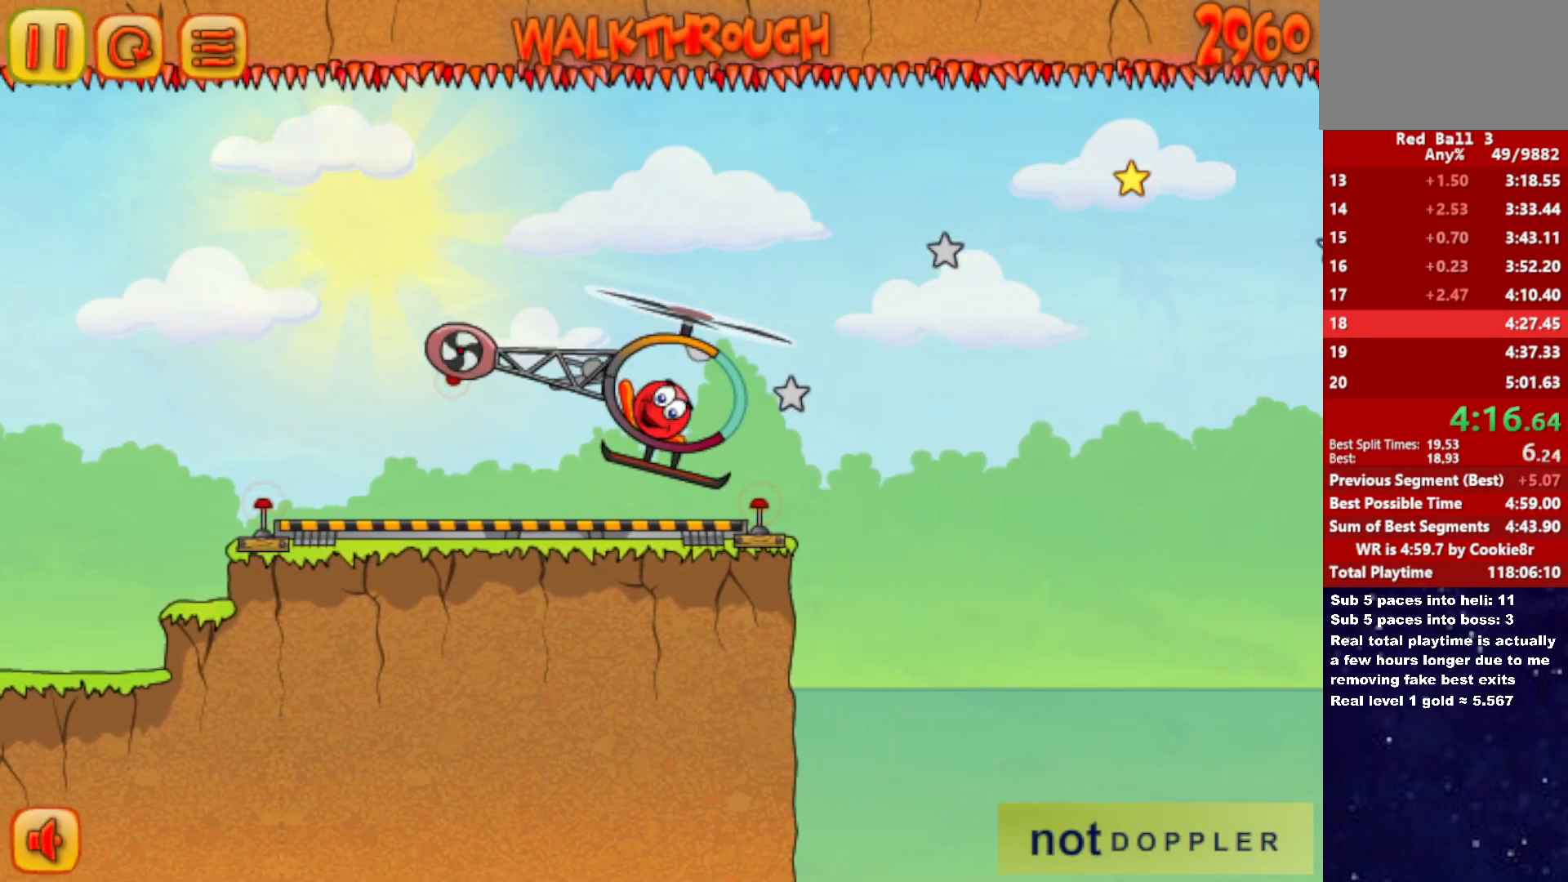
{"keys": ["right", "up"], "events": [[367, "up", "down"]]}
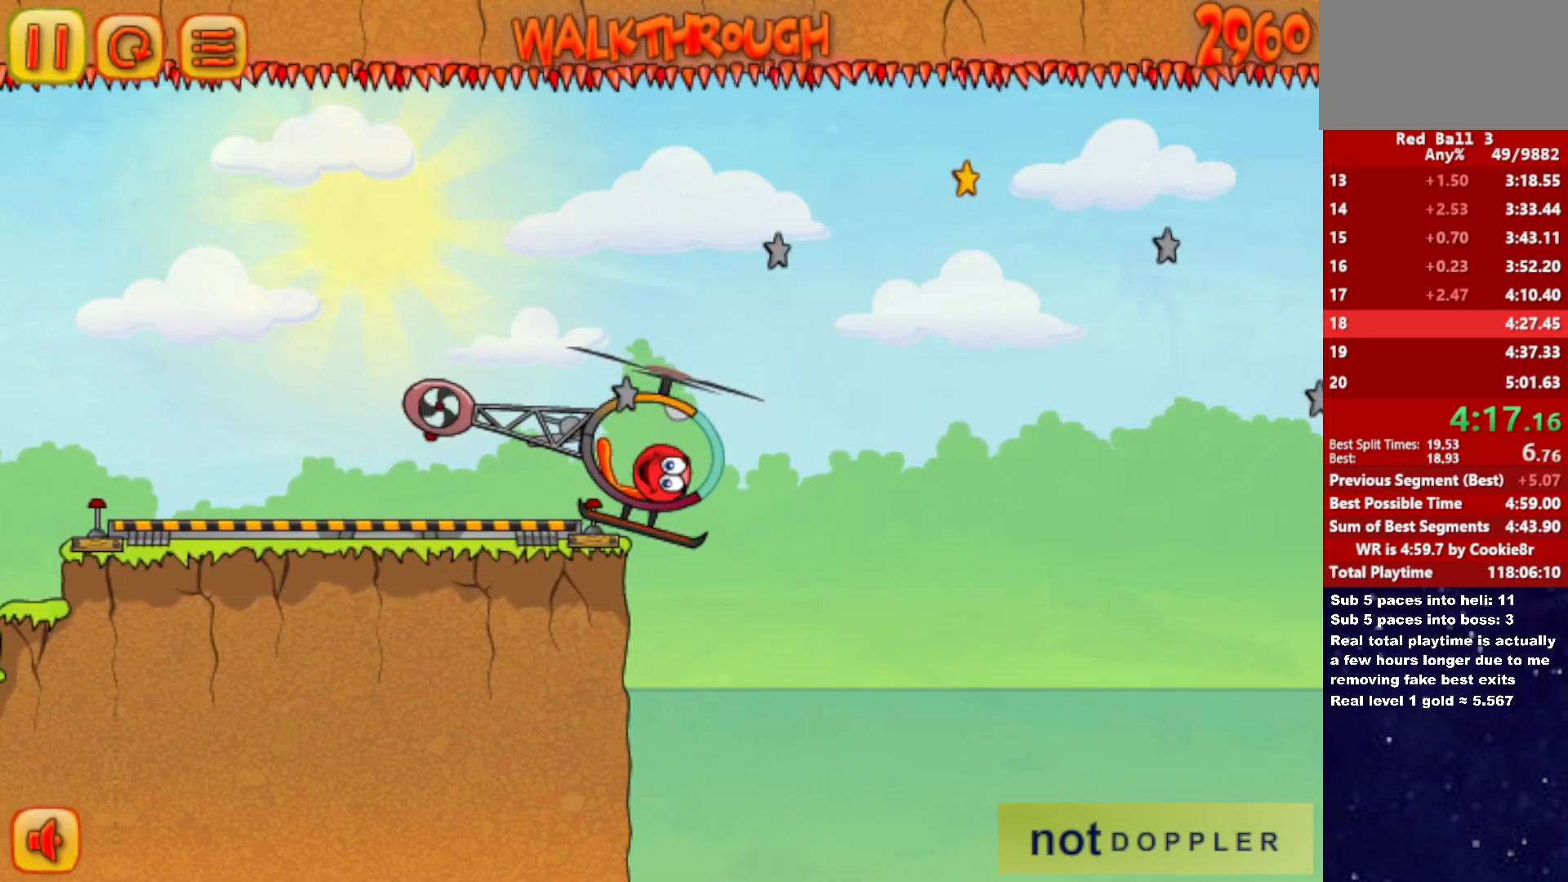
{"keys": ["right", "up"], "events": []}
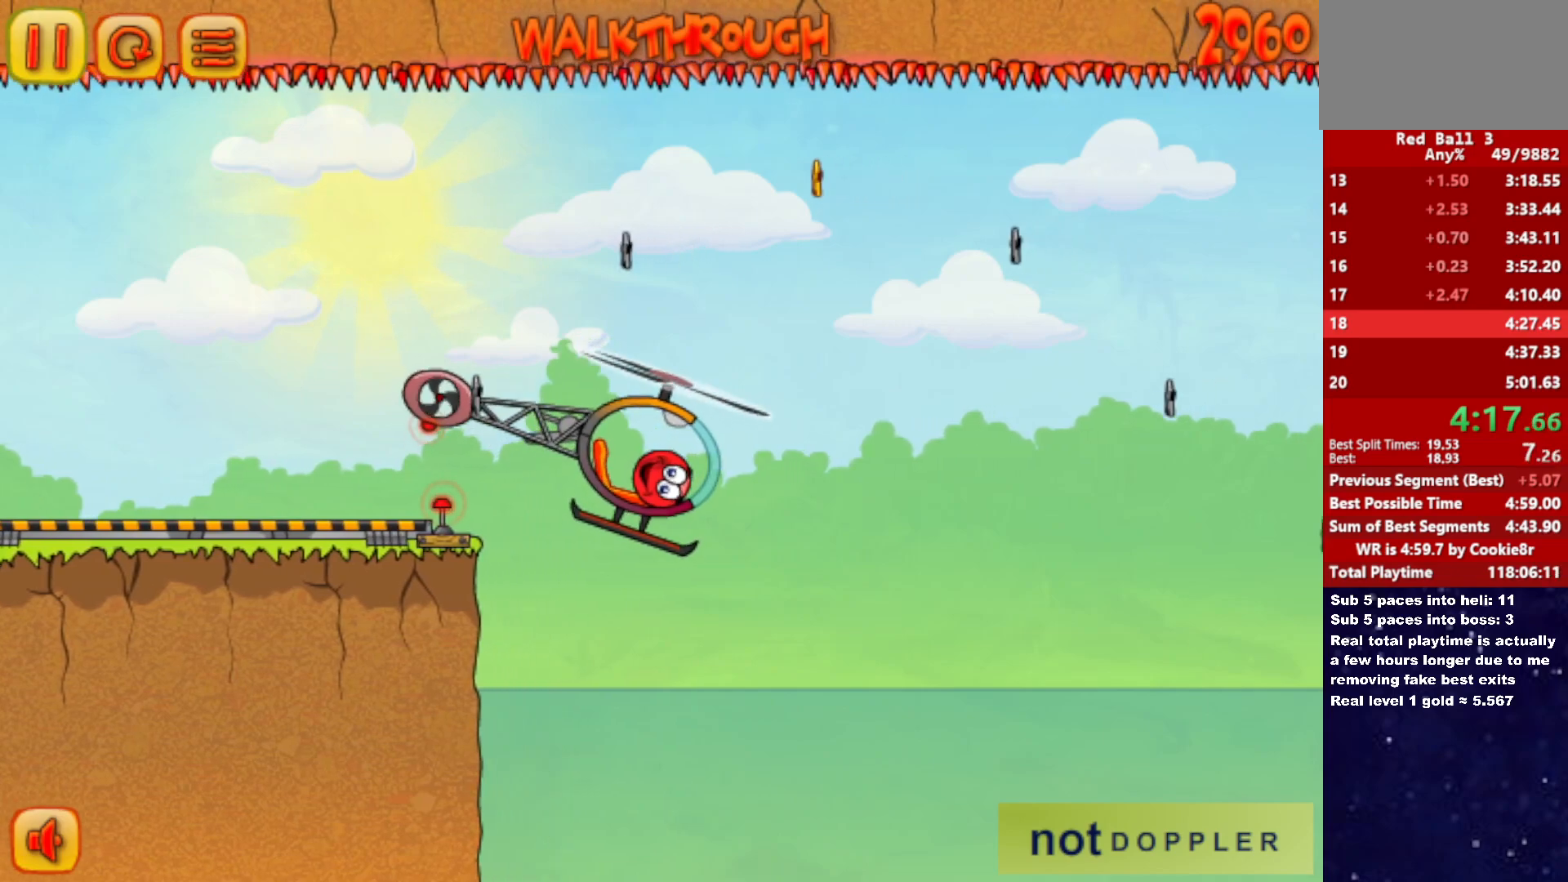
{"keys": ["right", "up"], "events": []}
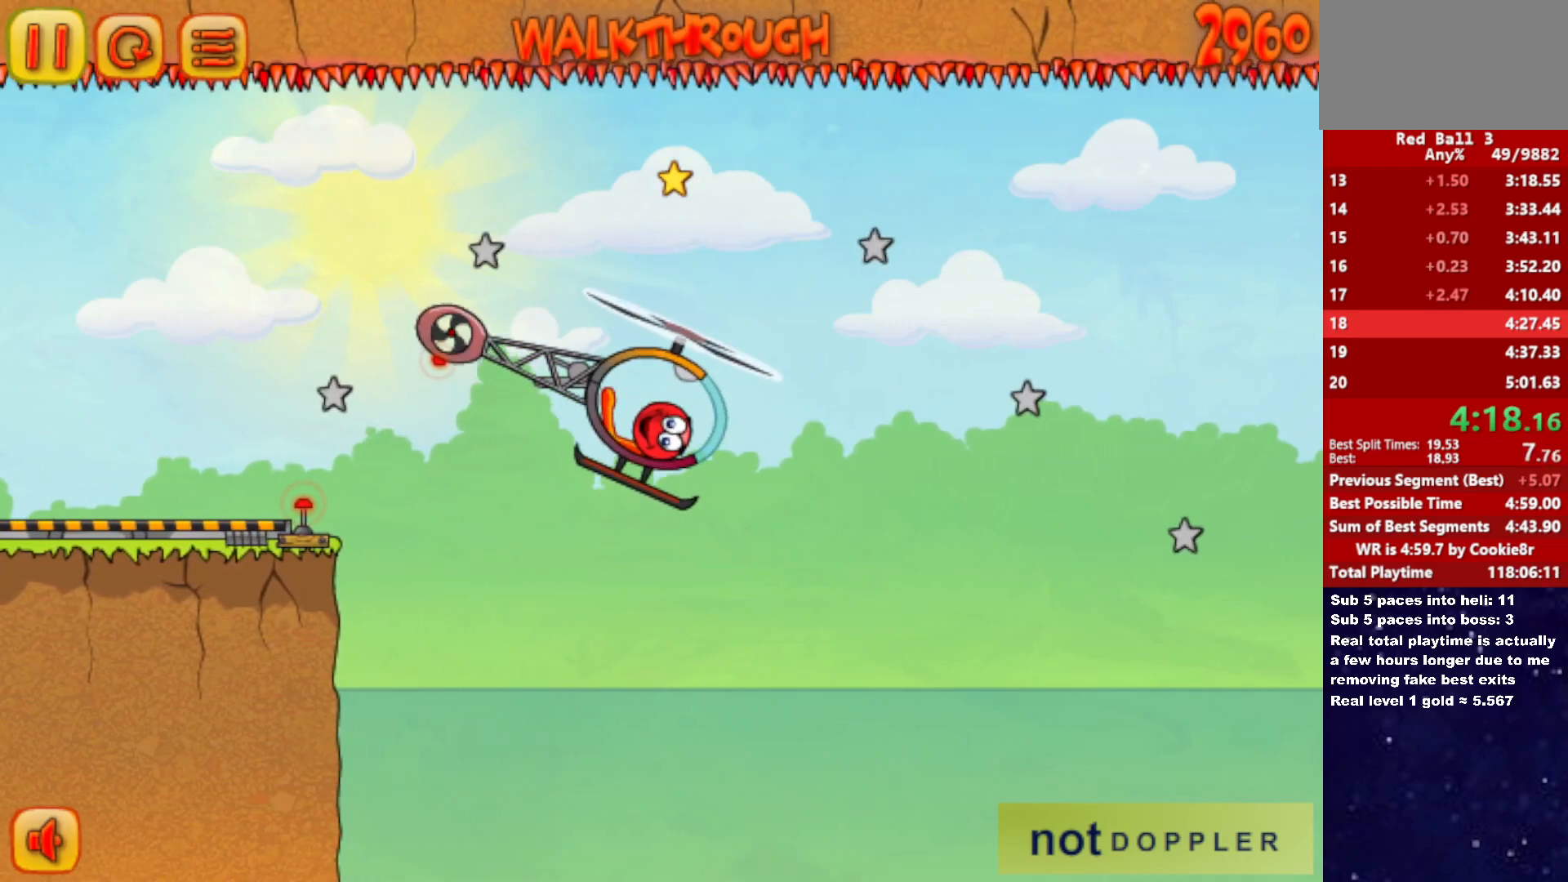
{"keys": ["right"], "events": [[350, "up", "up"]]}
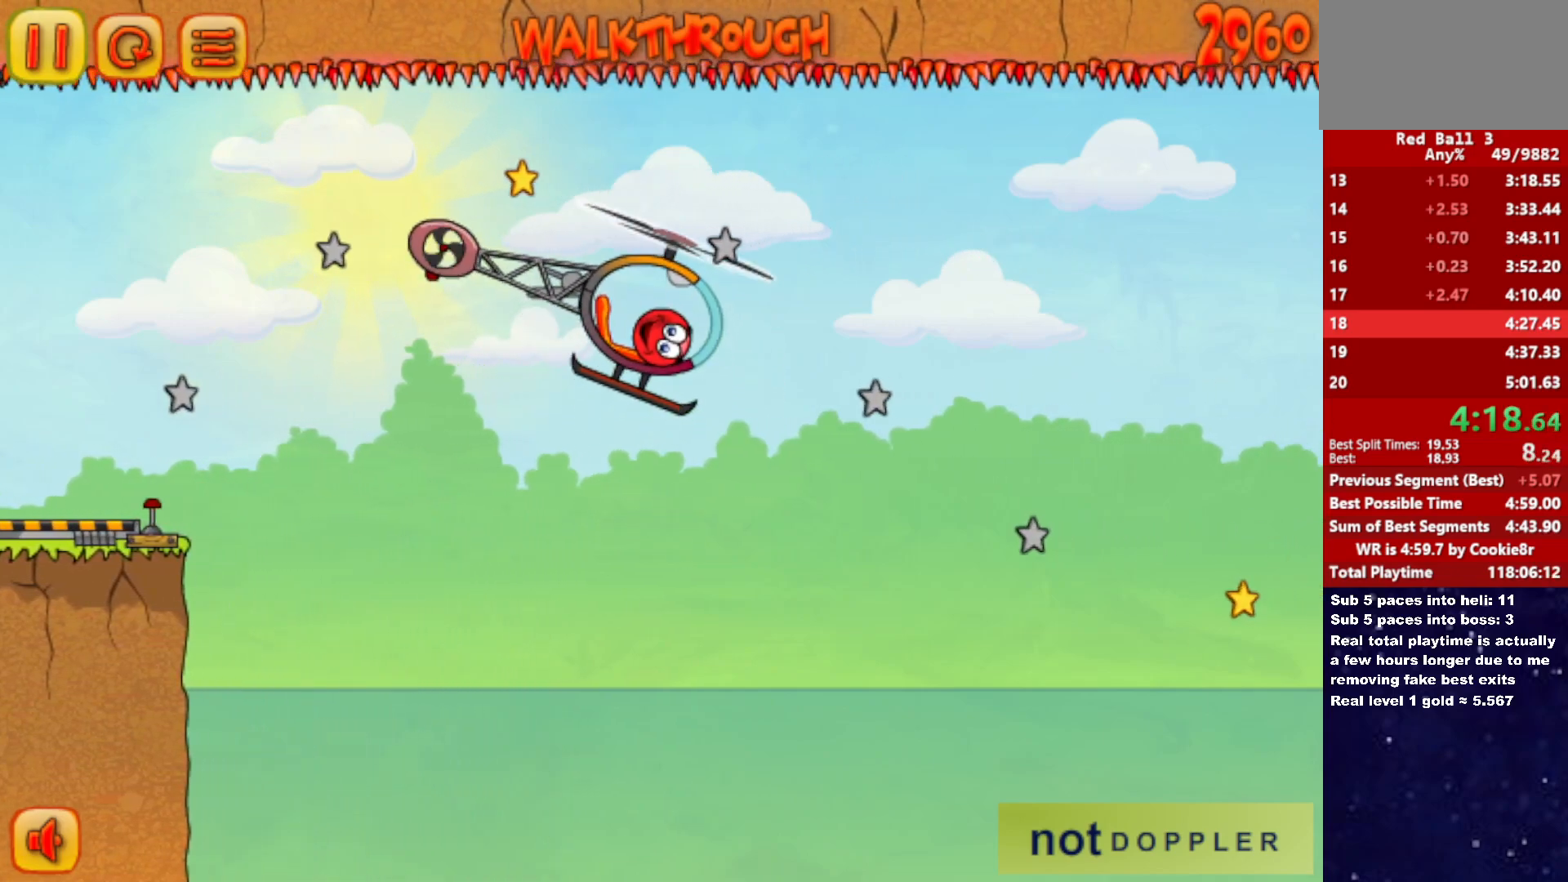
{"keys": ["right", "up"], "events": [[150, "up", "down"]]}
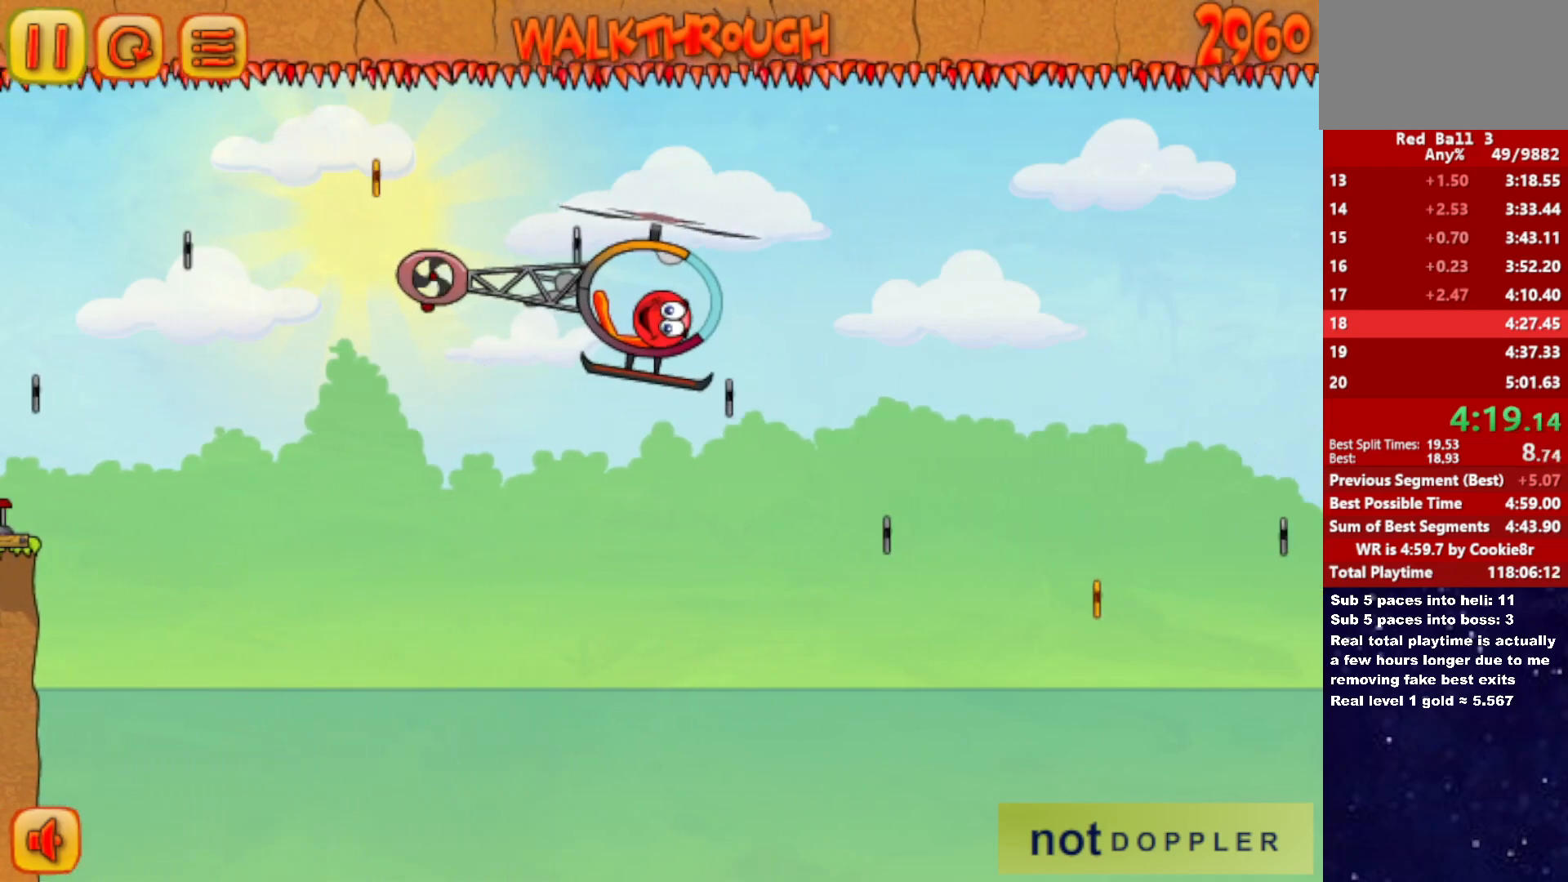
{"keys": ["right", "up"], "events": [[167, "up", "up"], [333, "up", "down"]]}
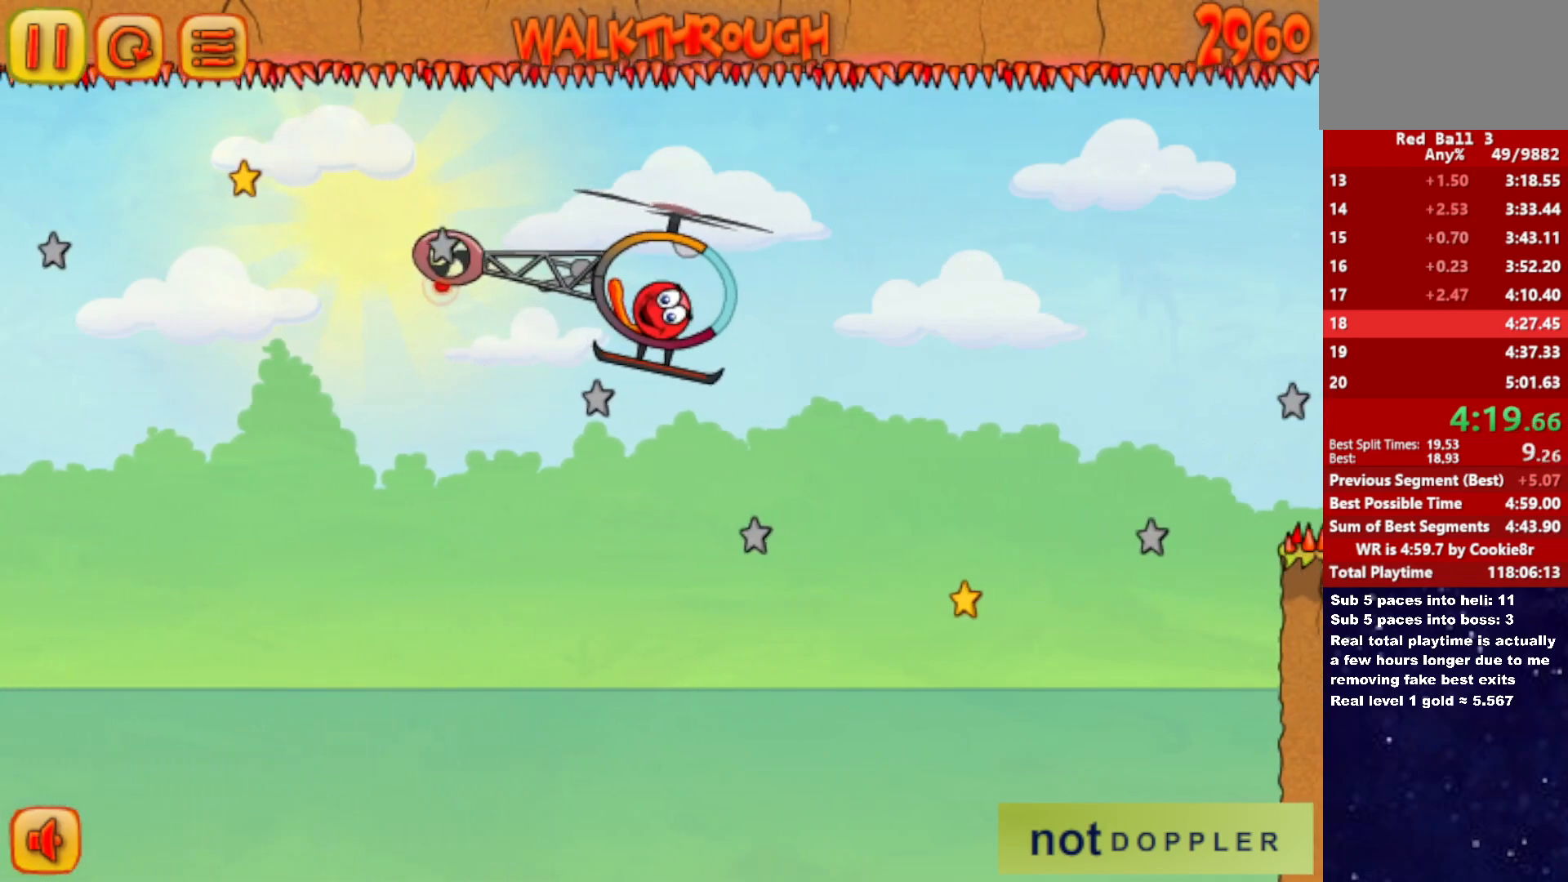
{"keys": ["right", "up"], "events": [[333, "up", "up"], [467, "up", "down"]]}